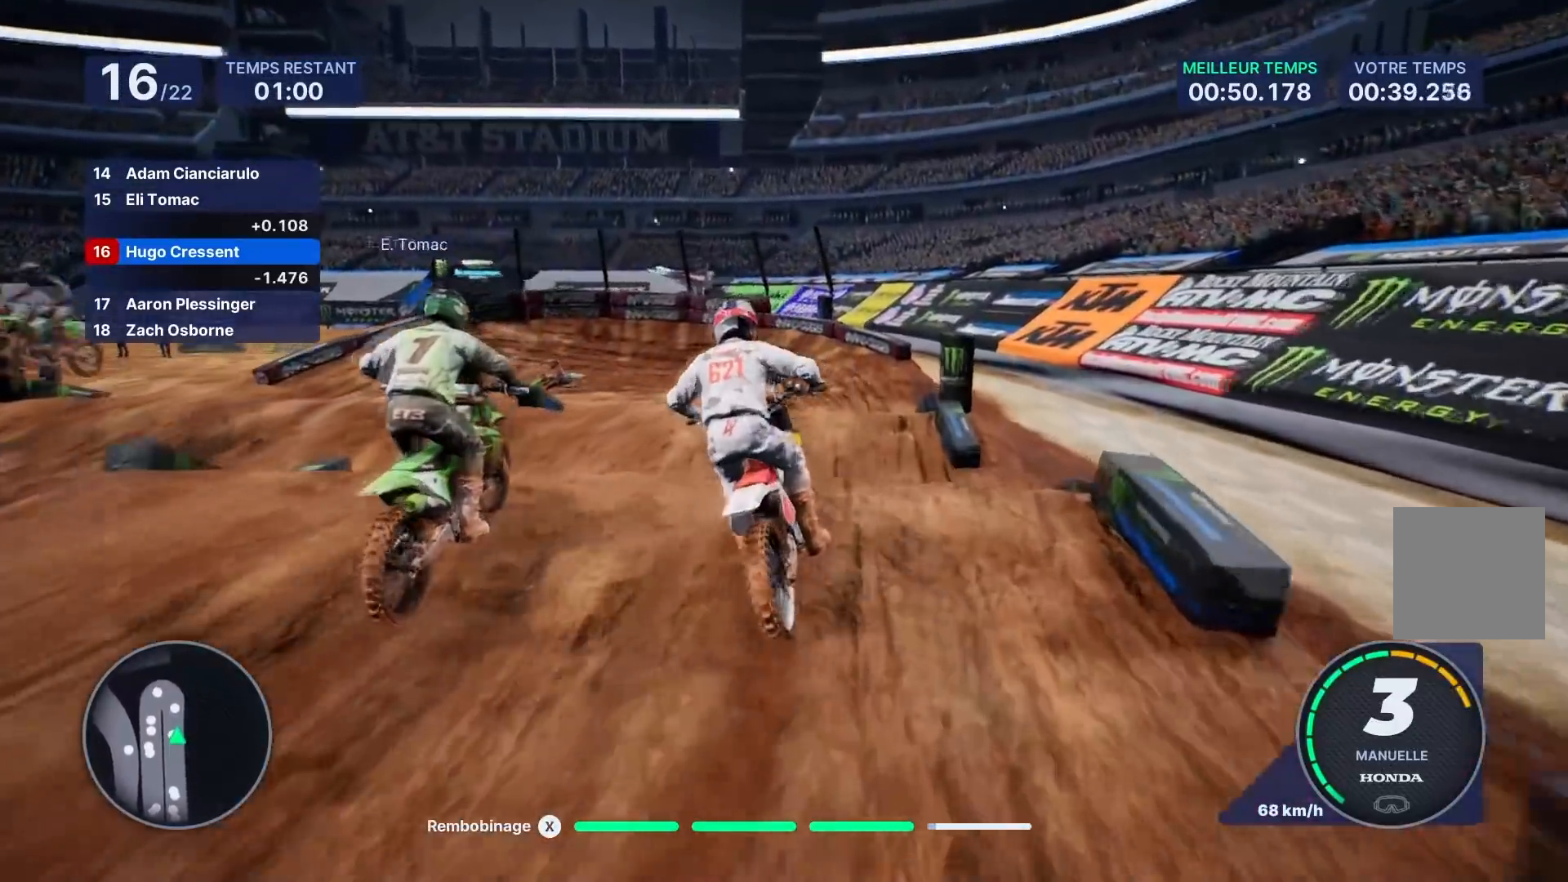
Gameplay with a controller (Xbox layout); each line is a JSON object with the inputs held at the frame after it. "events" lists button and stick changes between this image and that frame as [ms after this image, input, new state], when the widget could be followed in between. Not read: L3 R3.
{"buttons": [], "left_stick": "center", "right_stick": "center", "events": [[100, "R2", "up"], [167, "right_stick", "up"], [267, "left_stick", "center"], [300, "right_stick", "center"]]}
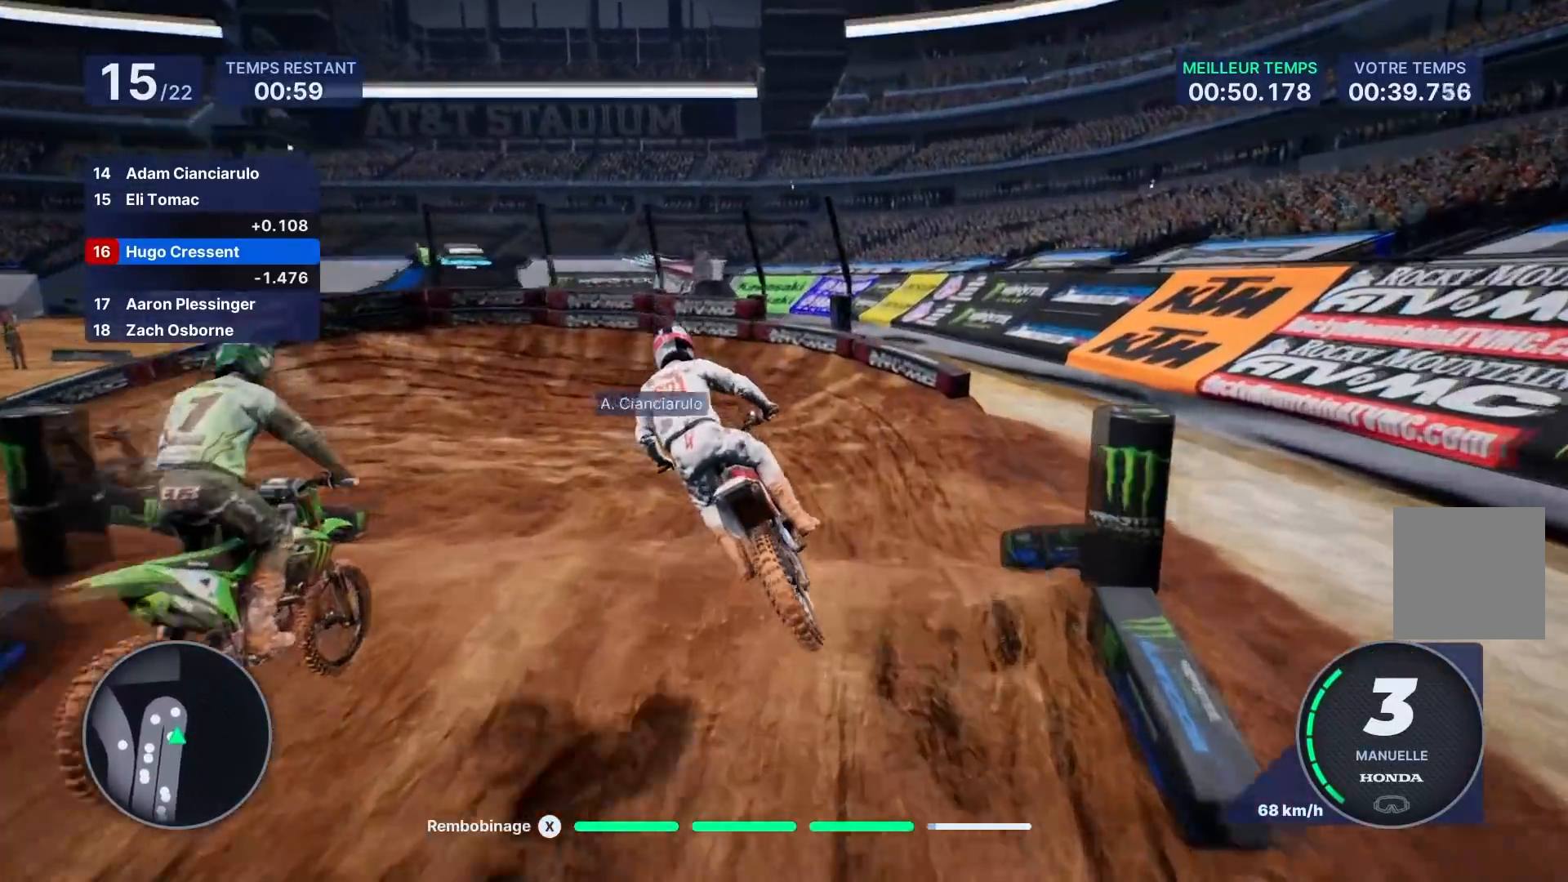
{"buttons": ["L2"], "left_stick": "left", "right_stick": "left", "events": [[50, "left_stick", "left"], [83, "R2", "down"], [317, "right_stick", "left"], [350, "R2", "up"], [400, "L2", "down"]]}
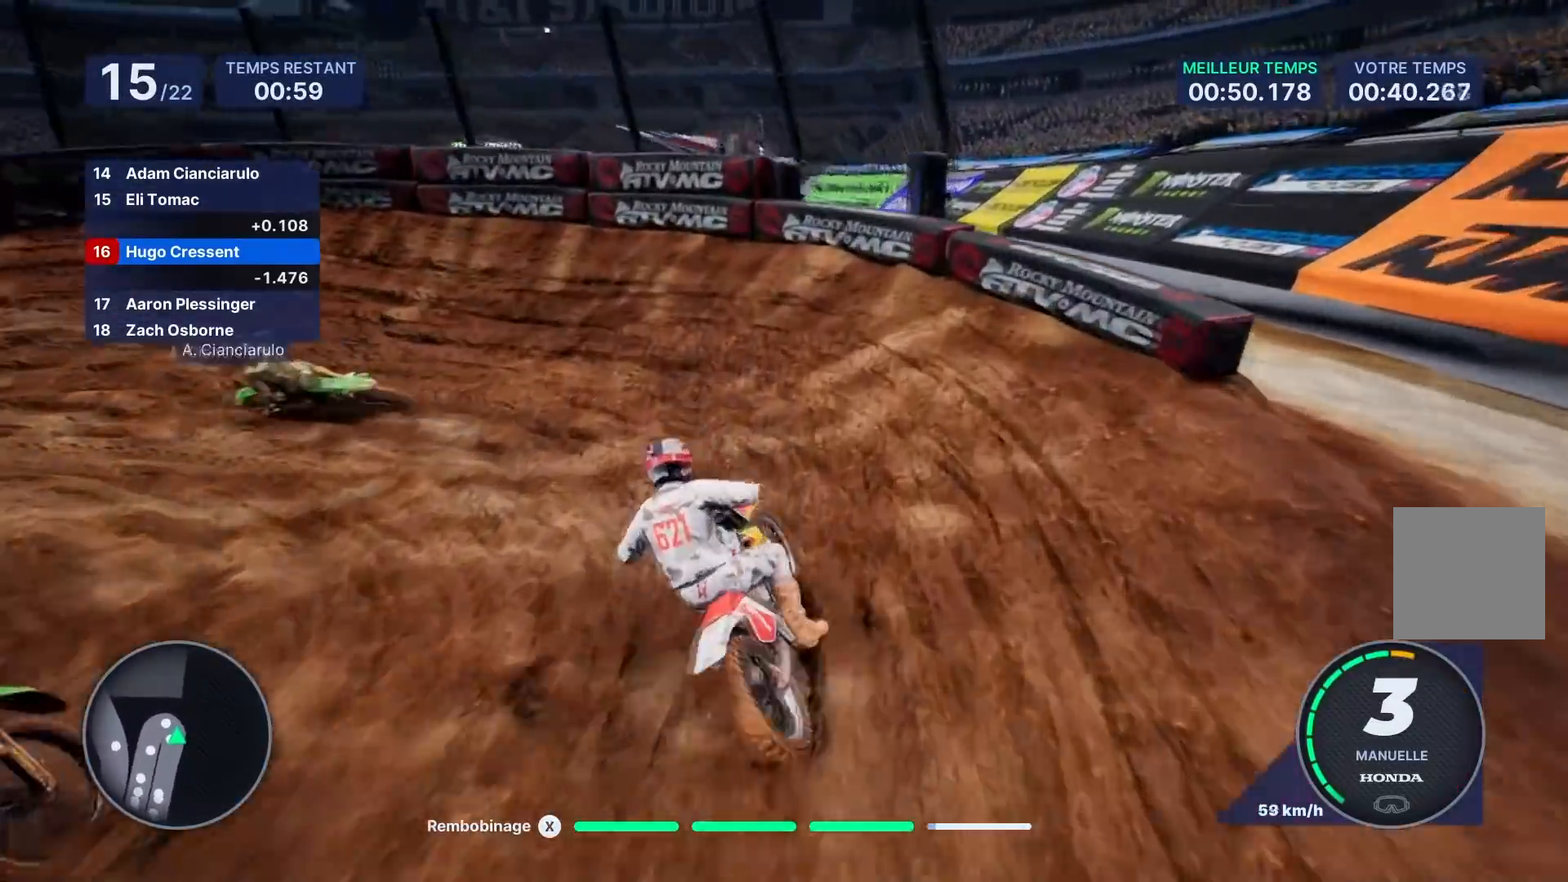
{"buttons": [], "left_stick": "left", "right_stick": "left", "events": [[183, "L2", "up"]]}
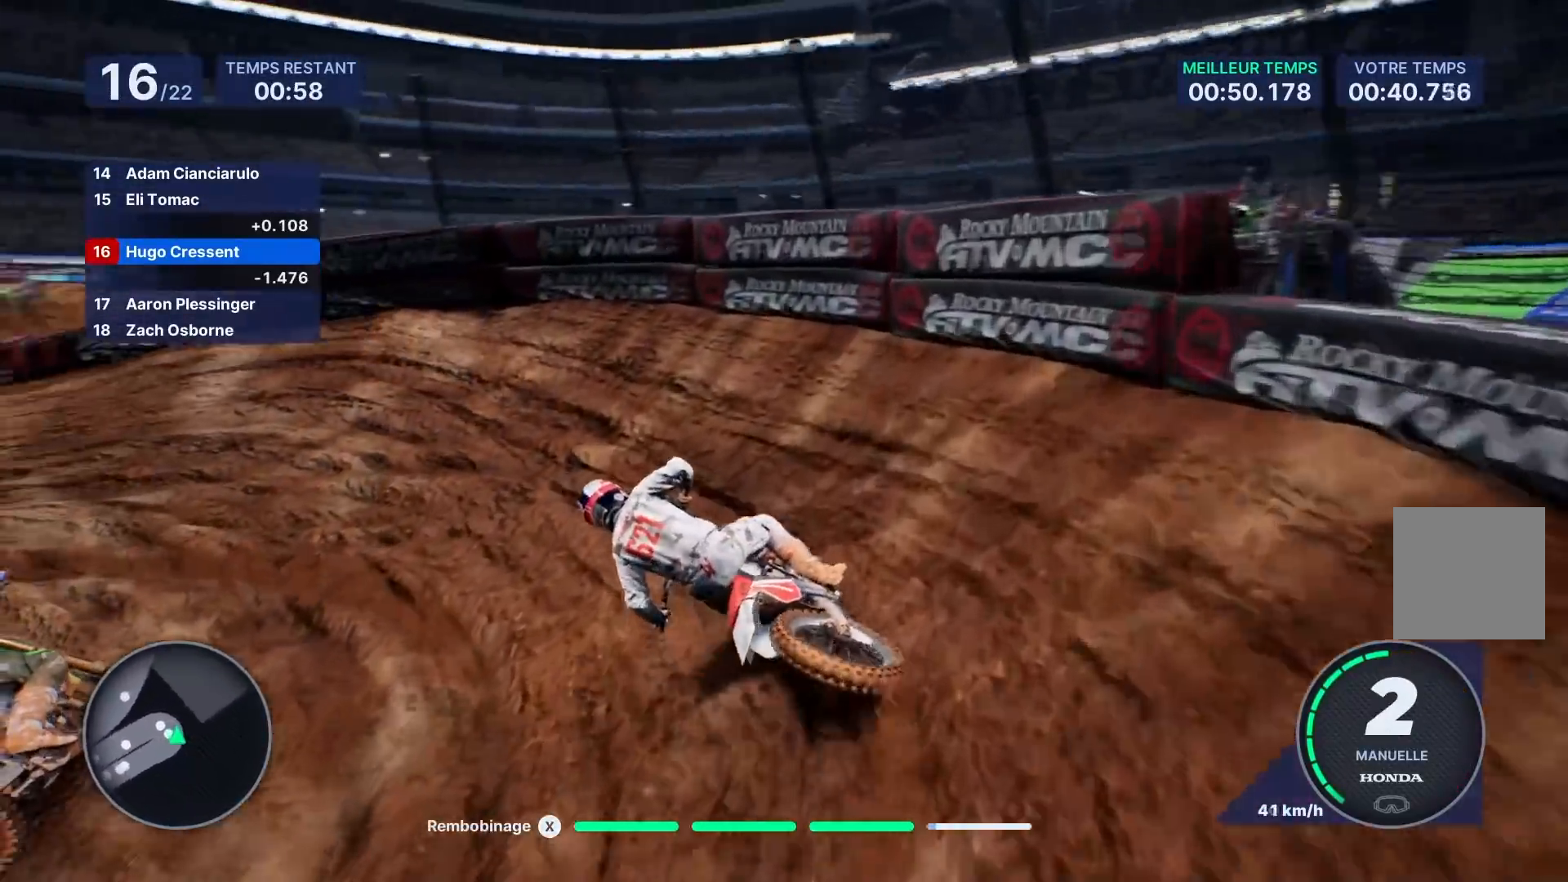
{"buttons": ["R2"], "left_stick": "left", "right_stick": "center", "events": [[83, "R2", "down"], [367, "right_stick", "center"]]}
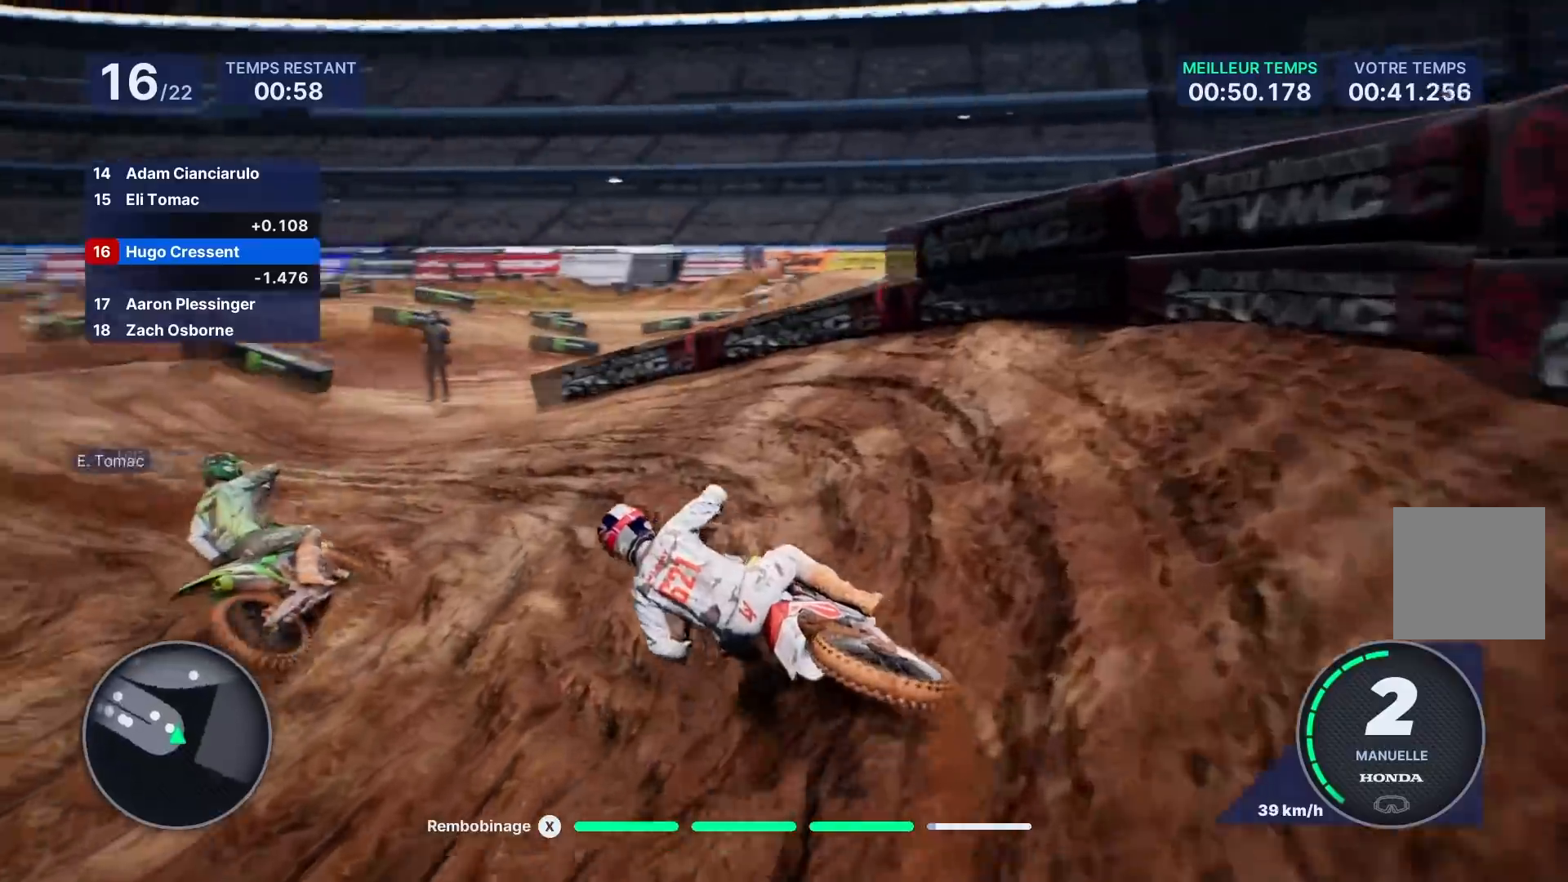
{"buttons": ["R2"], "left_stick": "left", "right_stick": "center", "events": [[283, "left_stick", "center"], [483, "left_stick", "left"]]}
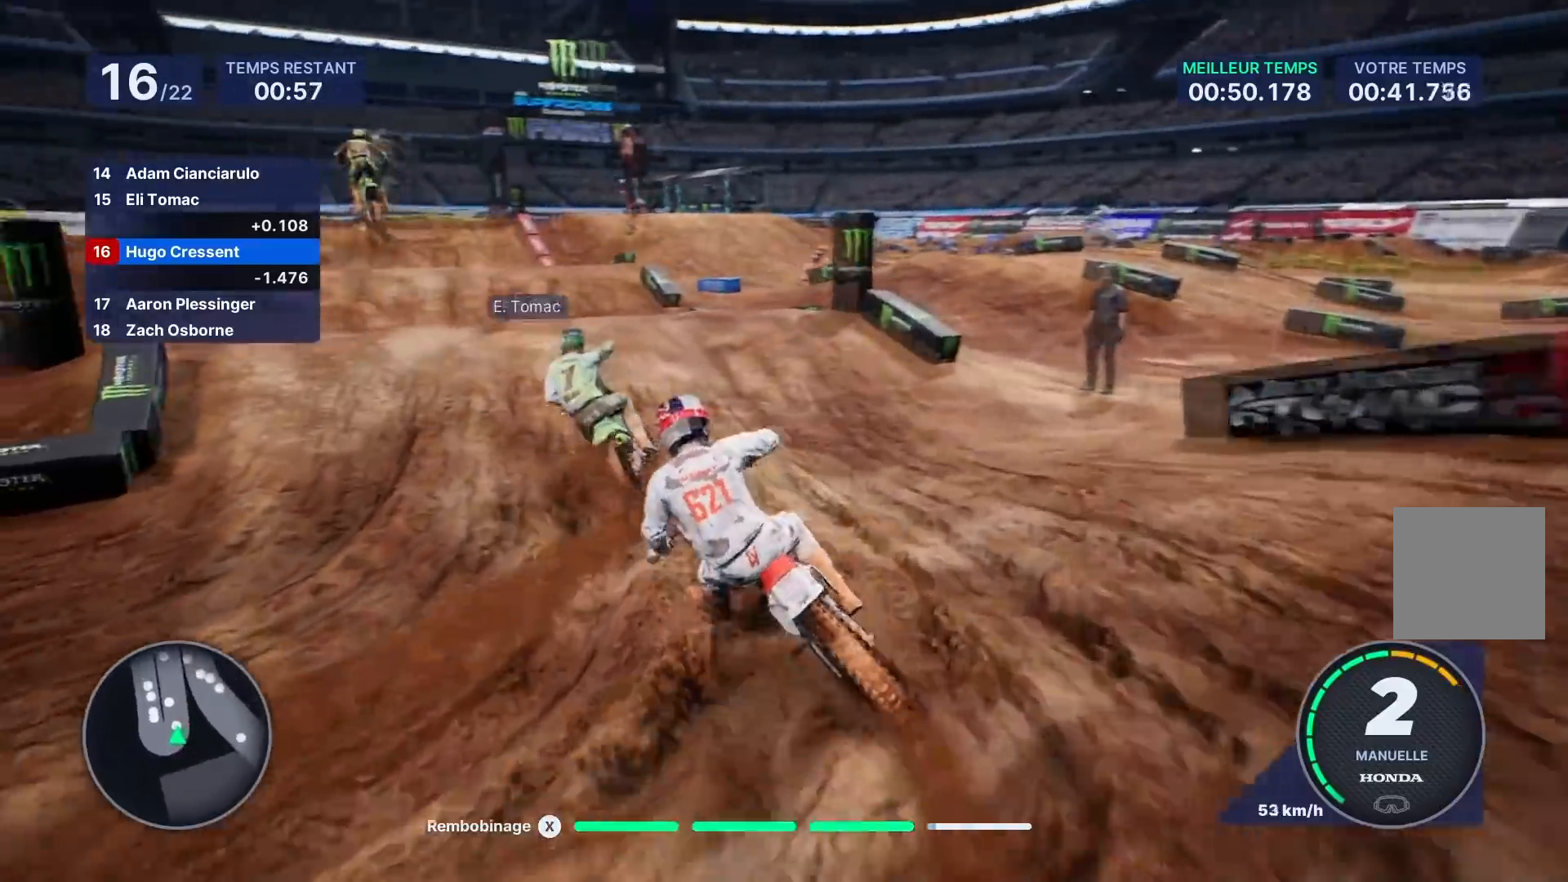
{"buttons": [], "left_stick": "center", "right_stick": "center", "events": [[167, "left_stick", "center"], [450, "R2", "up"]]}
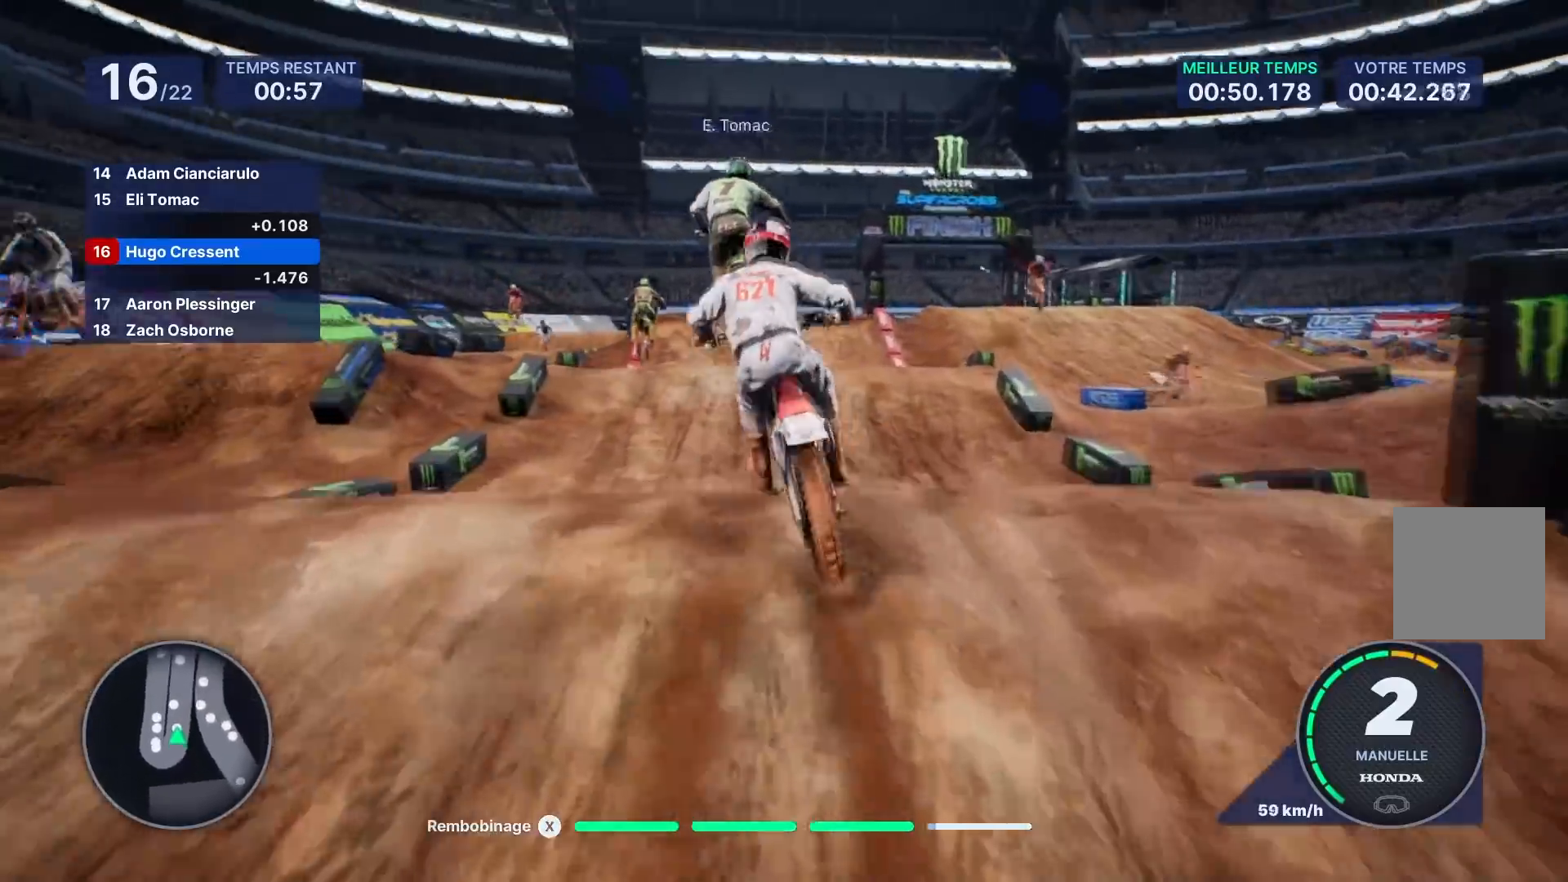
{"buttons": [], "left_stick": "center", "right_stick": "center", "events": [[33, "left_stick", "down-left"], [400, "left_stick", "center"]]}
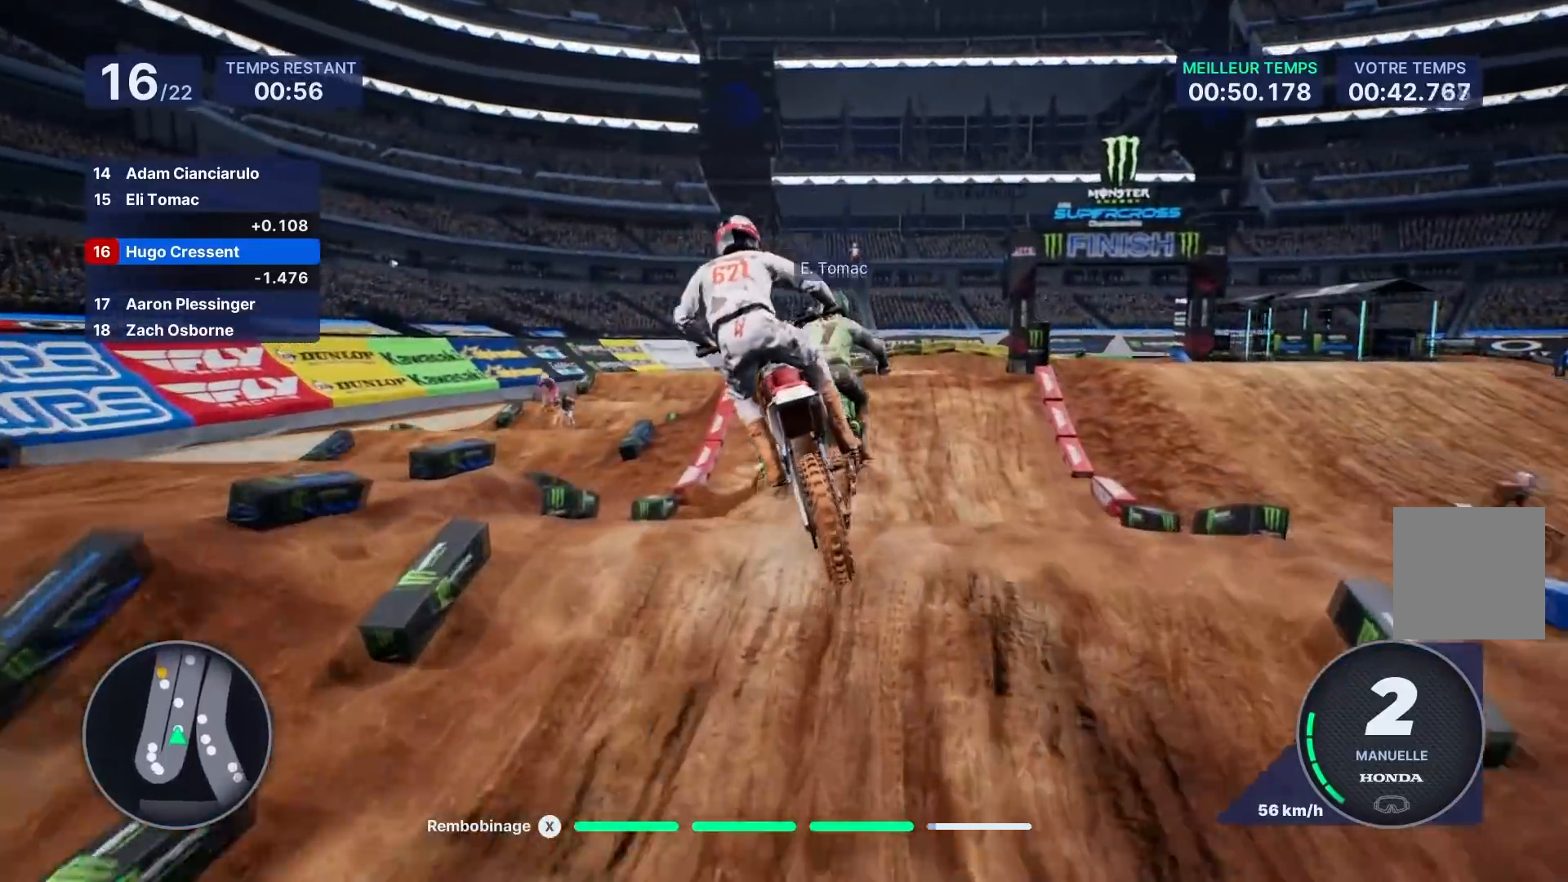
{"buttons": ["R2"], "left_stick": "right", "right_stick": "center", "events": [[83, "left_stick", "right"], [133, "R2", "down"], [317, "left_stick", "center"], [383, "left_stick", "right"]]}
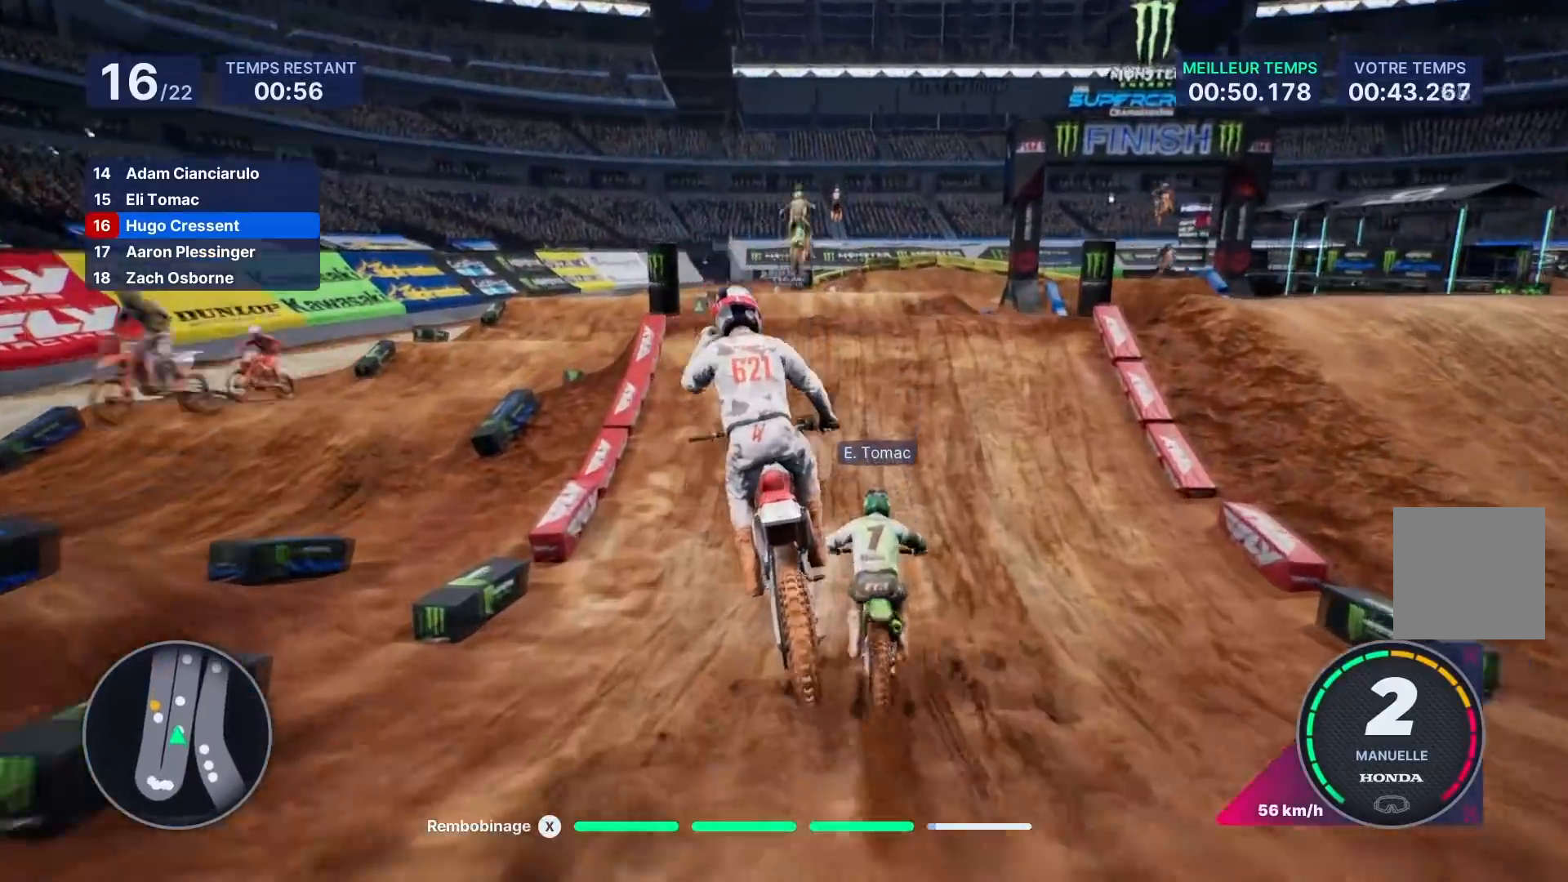
{"buttons": ["R2"], "left_stick": "down", "right_stick": "down", "events": [[83, "left_stick", "center"], [283, "right_stick", "down"], [333, "left_stick", "down"]]}
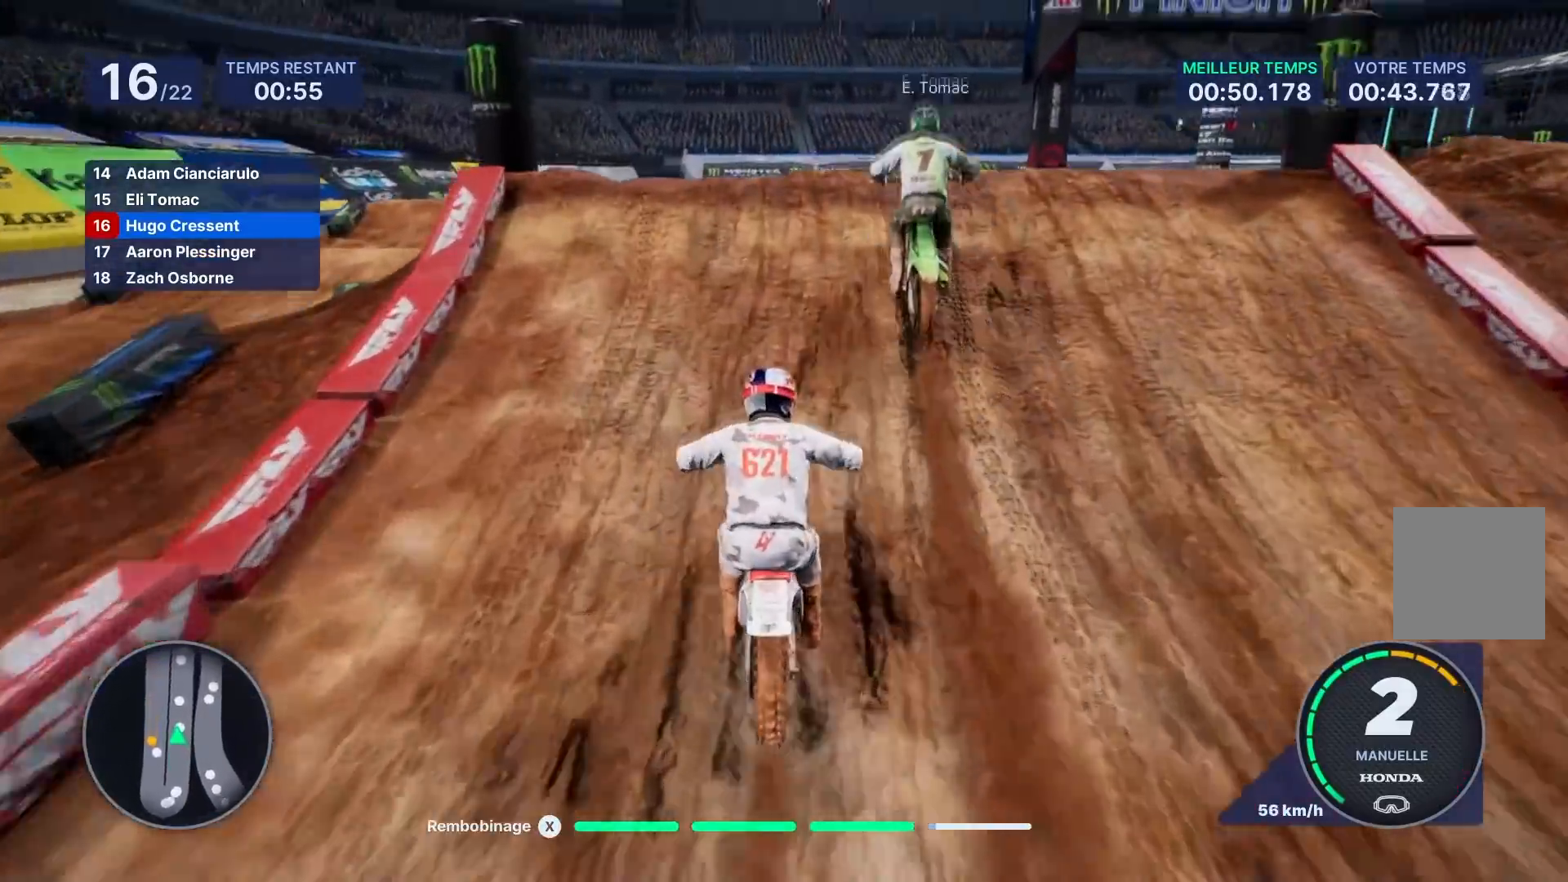
{"buttons": ["R2"], "left_stick": "right", "right_stick": "left", "events": [[450, "right_stick", "left"], [500, "left_stick", "right"]]}
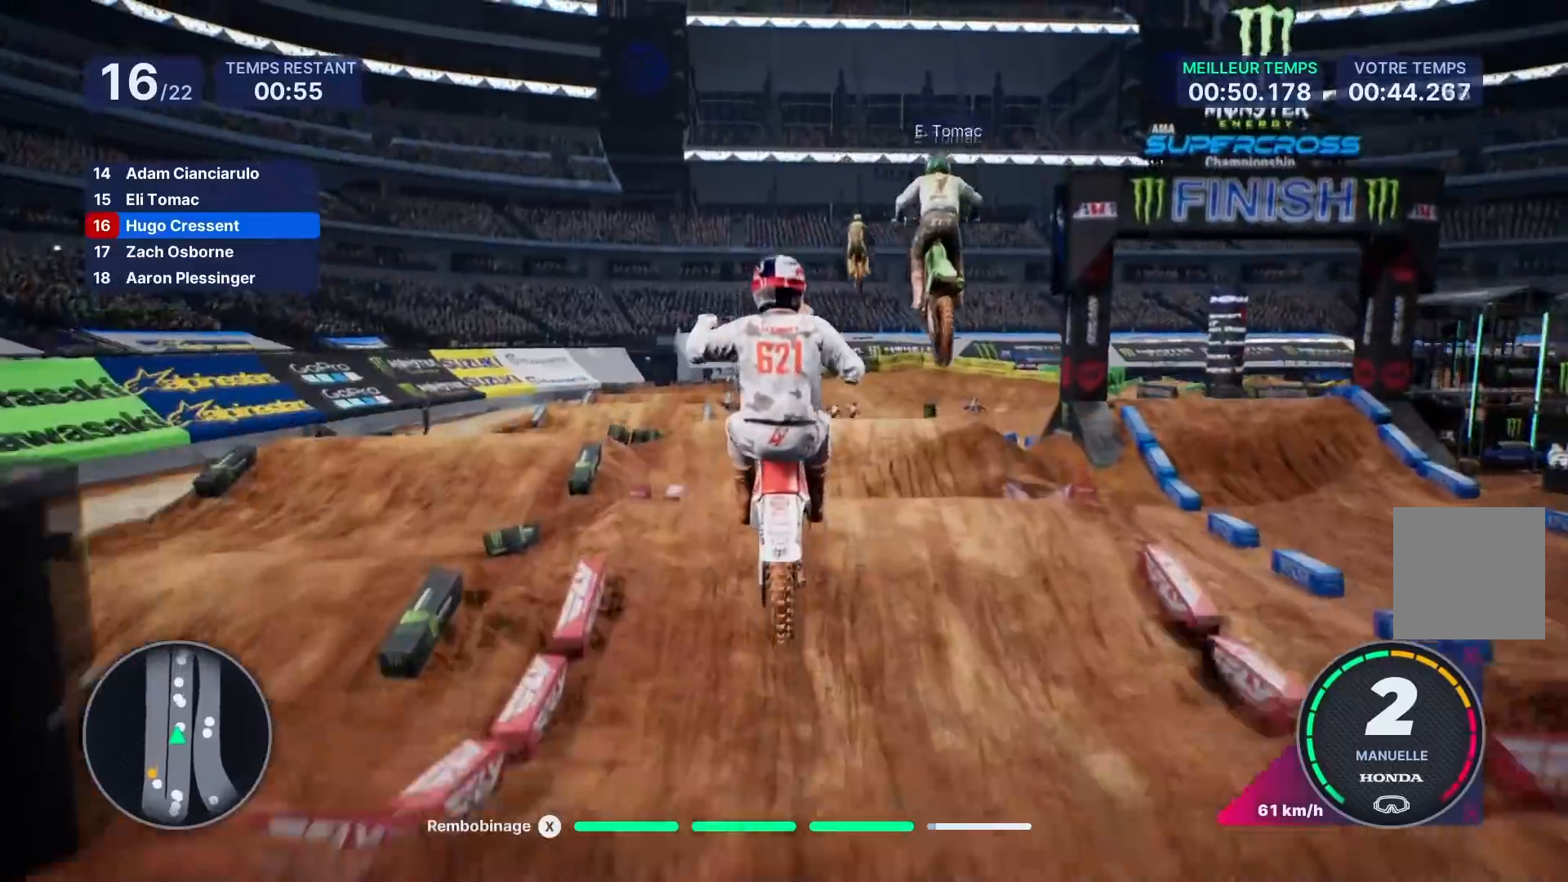
{"buttons": [], "left_stick": "up-left", "right_stick": "up-right", "events": [[17, "left_stick", "up-right"], [17, "right_stick", "up-left"], [117, "left_stick", "up"], [200, "right_stick", "up"], [267, "left_stick", "up-left"], [350, "R2", "up"], [350, "right_stick", "up-right"]]}
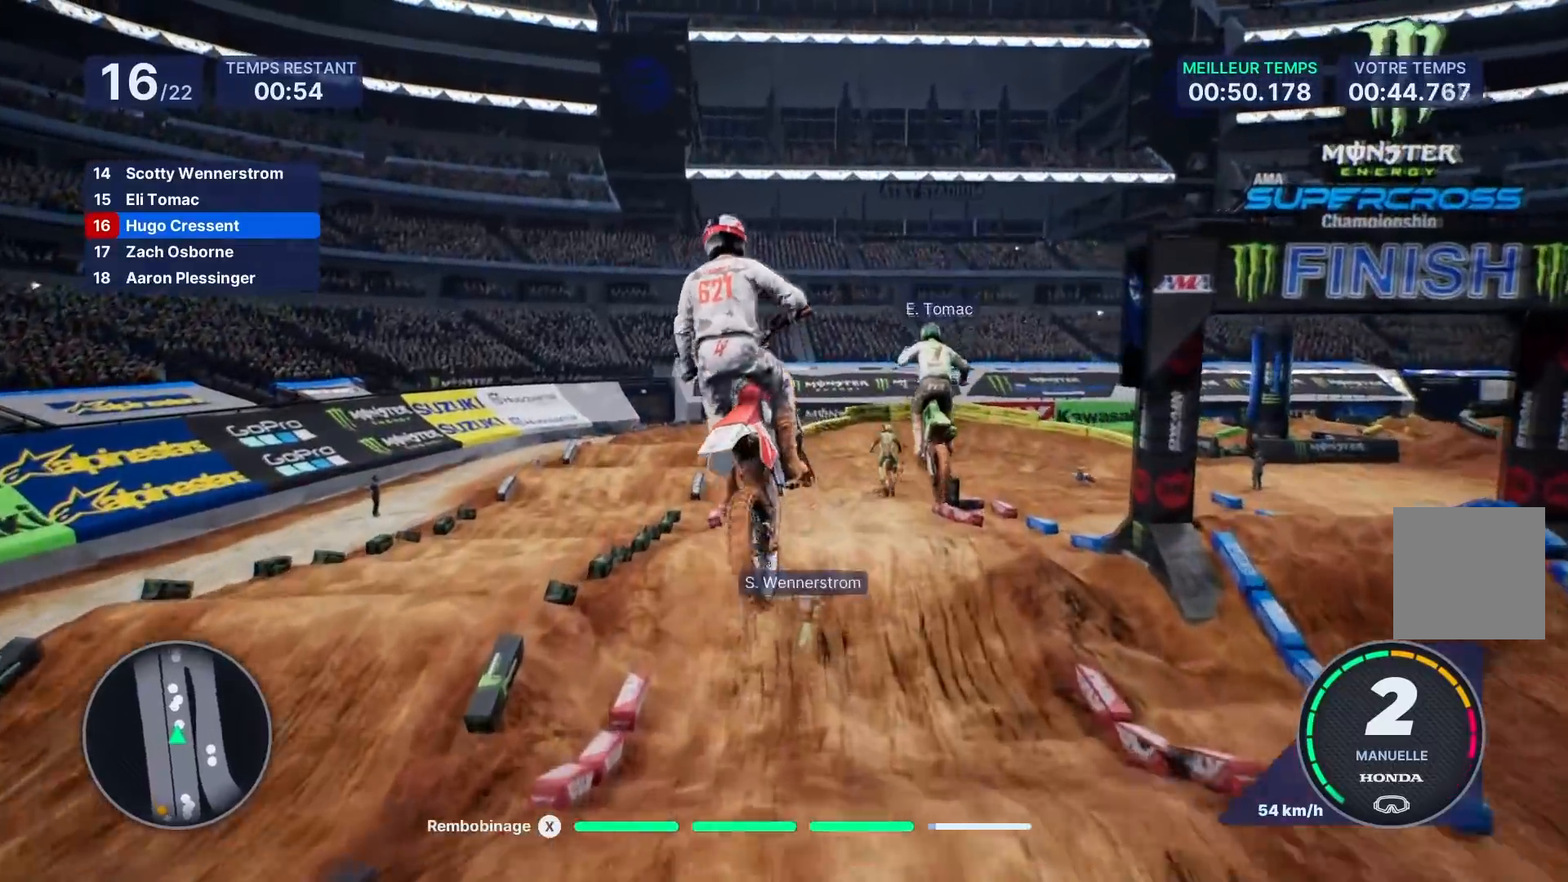
{"buttons": [], "left_stick": "center", "right_stick": "center", "events": [[217, "left_stick", "center"], [283, "right_stick", "center"], [400, "R1", "down"], [500, "R1", "up"]]}
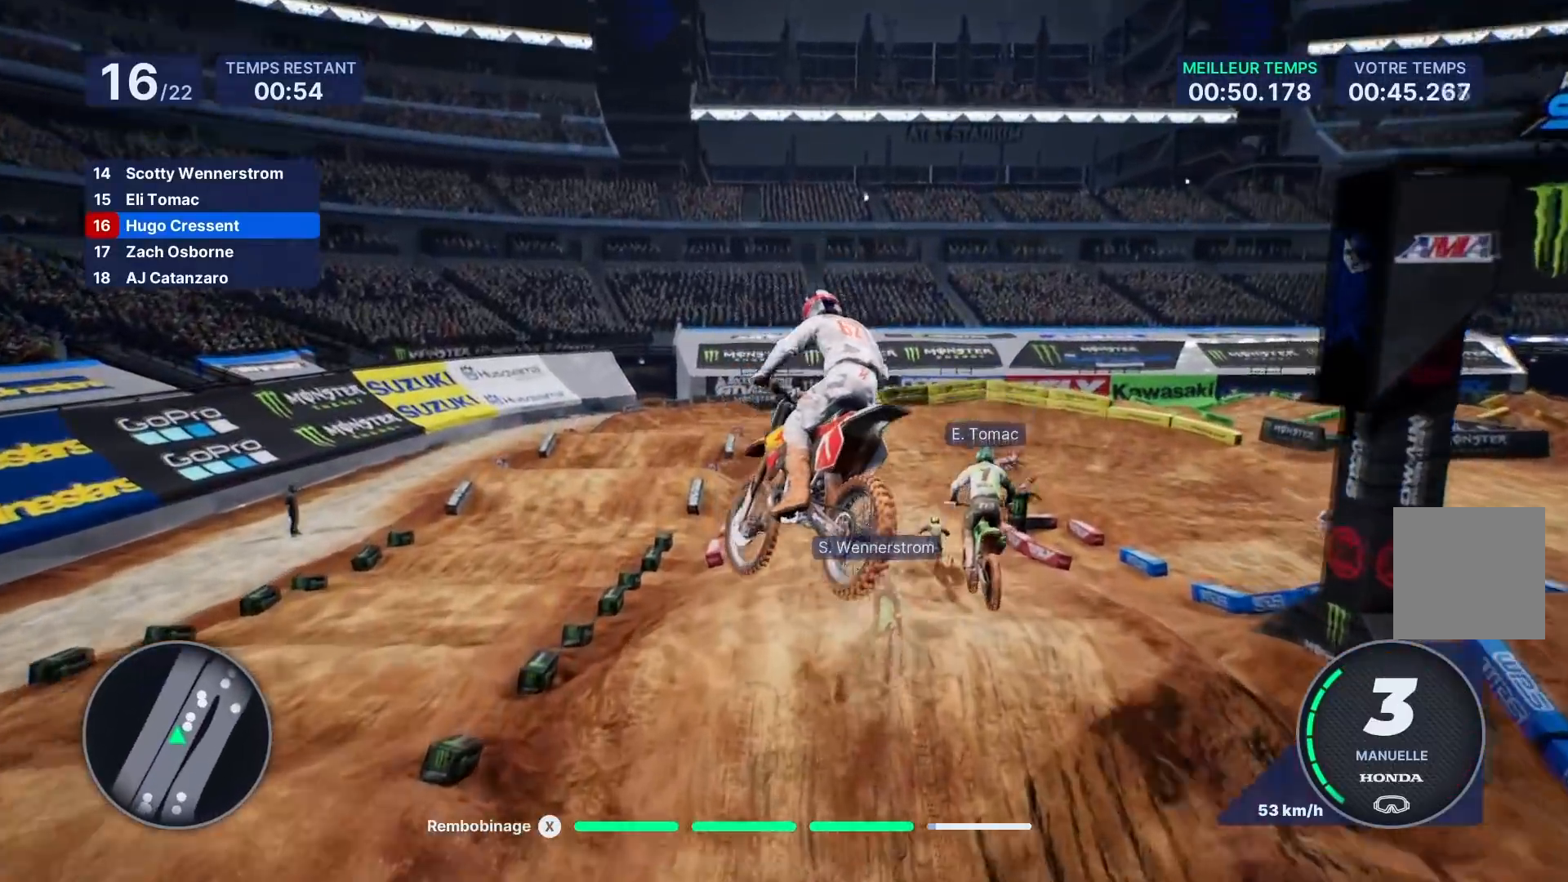
{"buttons": ["R2"], "left_stick": "center", "right_stick": "center", "events": [[33, "R2", "down"], [50, "left_stick", "right"], [233, "left_stick", "center"]]}
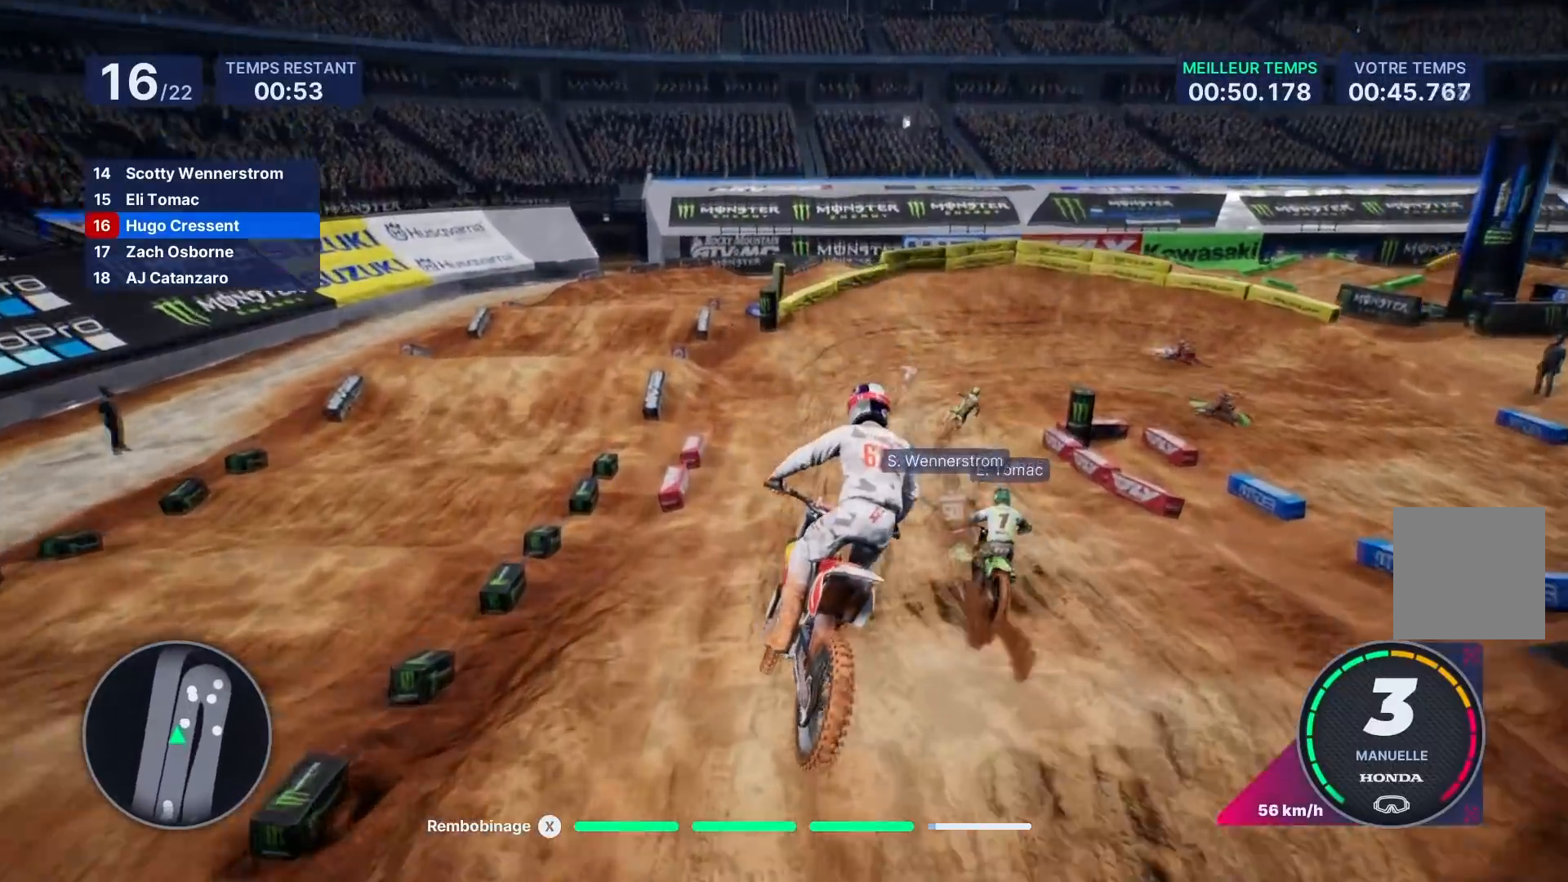
{"buttons": ["R2"], "left_stick": "center", "right_stick": "center", "events": [[233, "left_stick", "right"], [433, "left_stick", "center"]]}
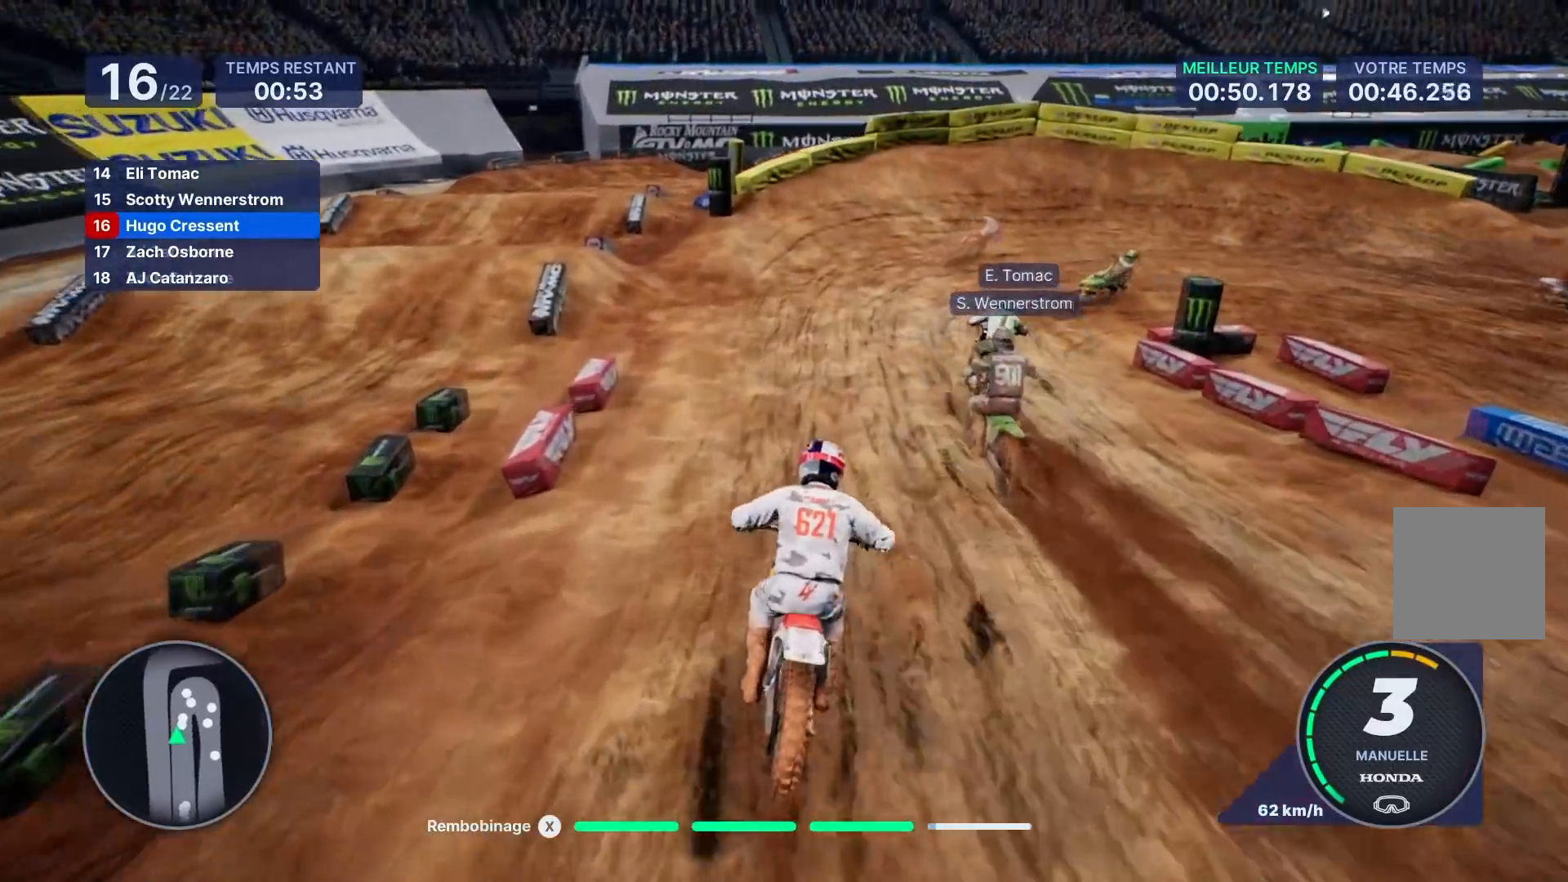
{"buttons": ["R2"], "left_stick": "right", "right_stick": "right", "events": [[33, "left_stick", "right"], [500, "right_stick", "right"]]}
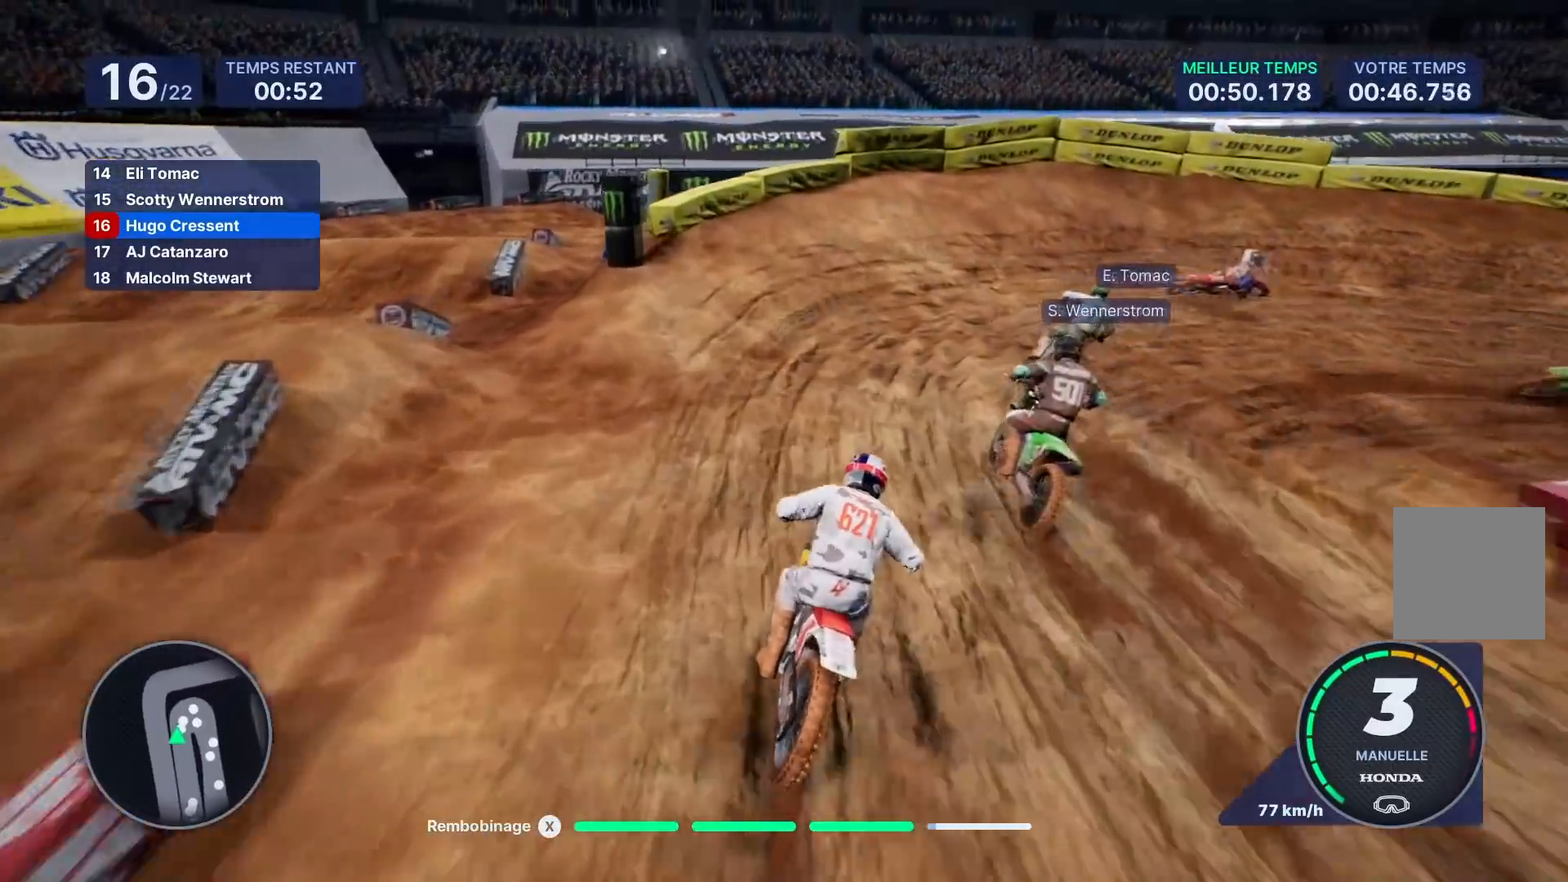
{"buttons": ["L2"], "left_stick": "right", "right_stick": "right", "events": [[117, "L2", "down"], [167, "R2", "up"]]}
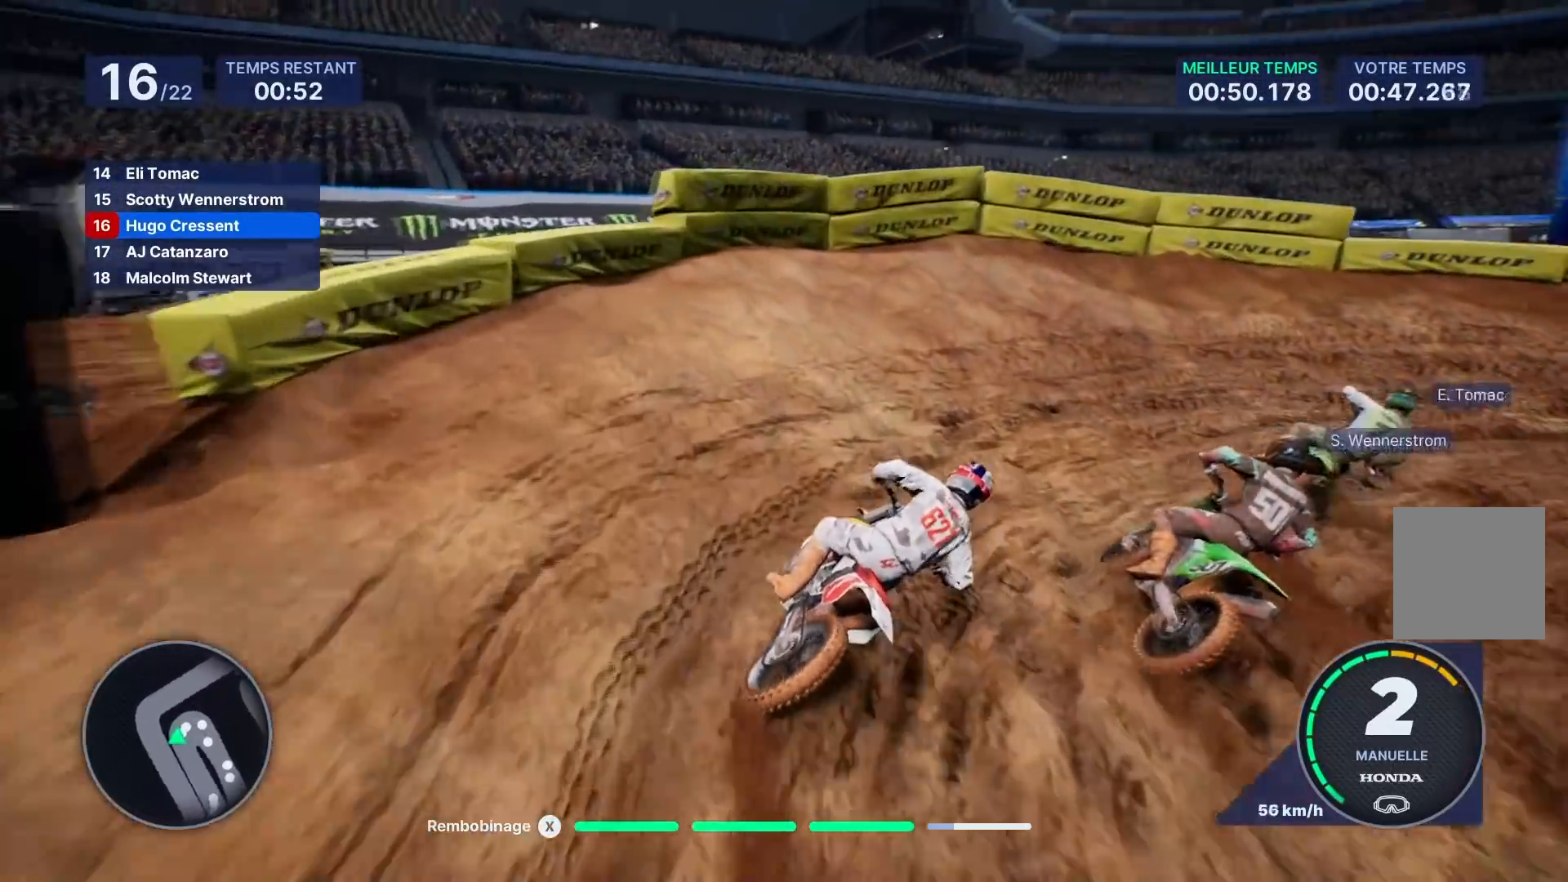
{"buttons": [], "left_stick": "right", "right_stick": "right", "events": [[167, "L2", "up"]]}
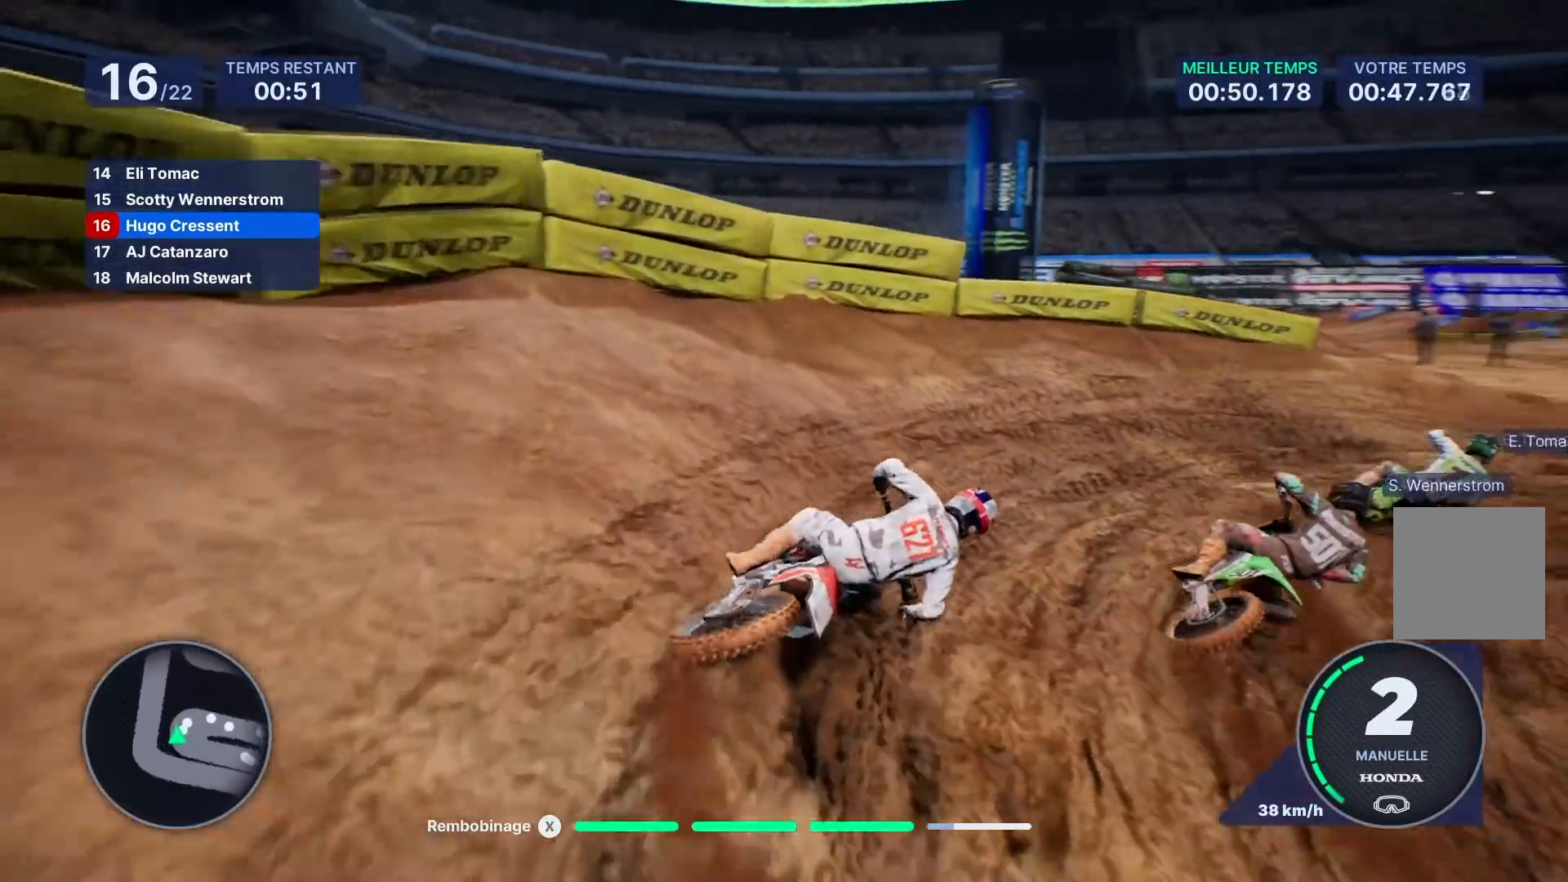
{"buttons": ["R2"], "left_stick": "right", "right_stick": "center", "events": [[217, "R2", "down"], [217, "right_stick", "center"]]}
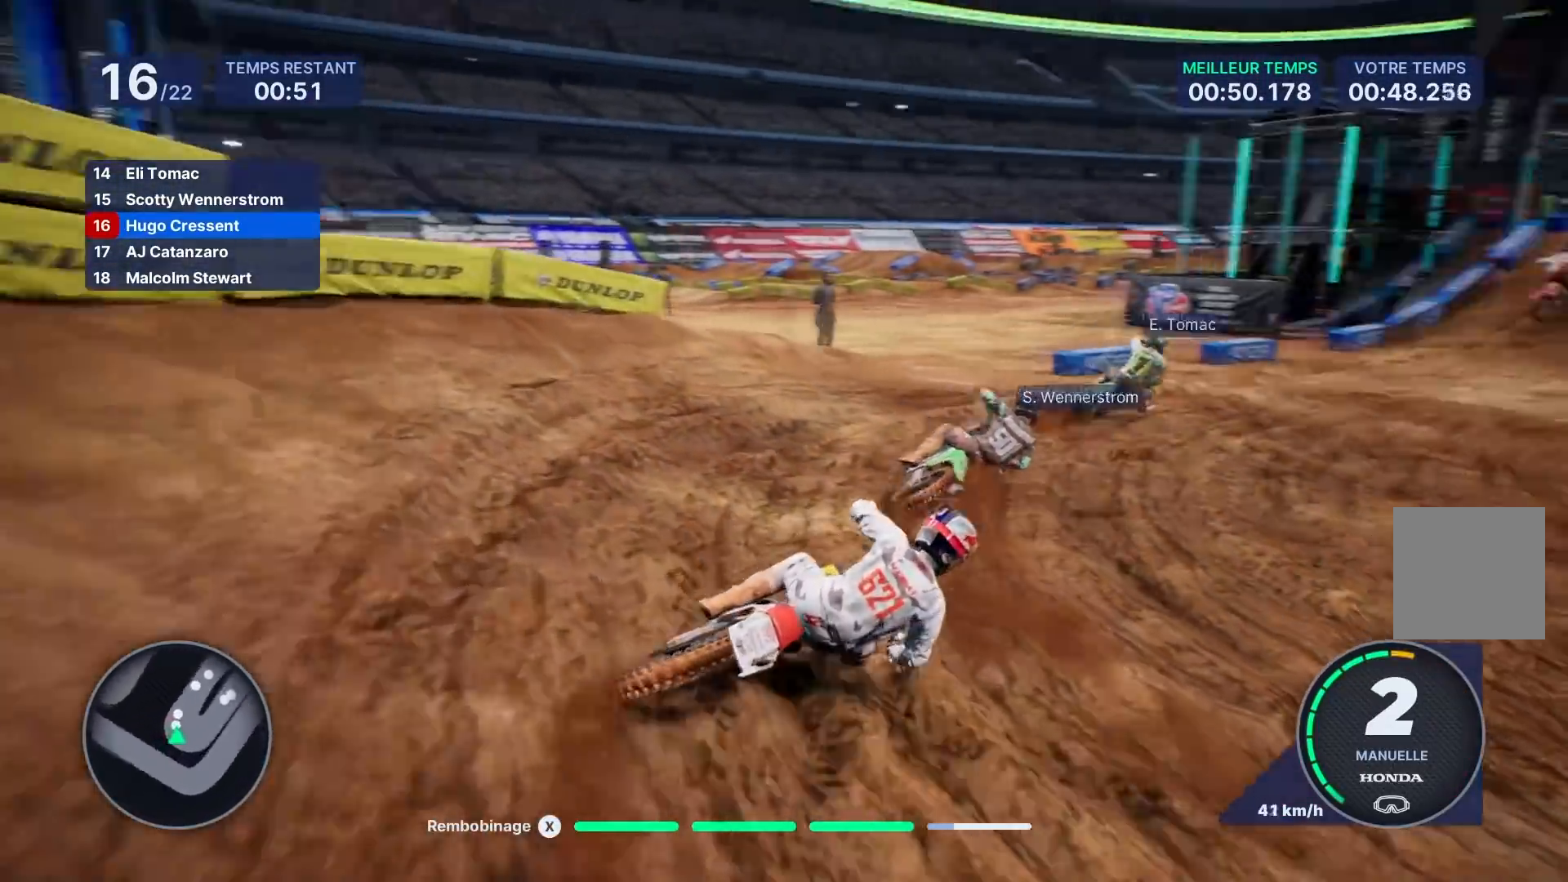
{"buttons": ["R2"], "left_stick": "right", "right_stick": "center", "events": [[367, "left_stick", "center"], [417, "left_stick", "right"]]}
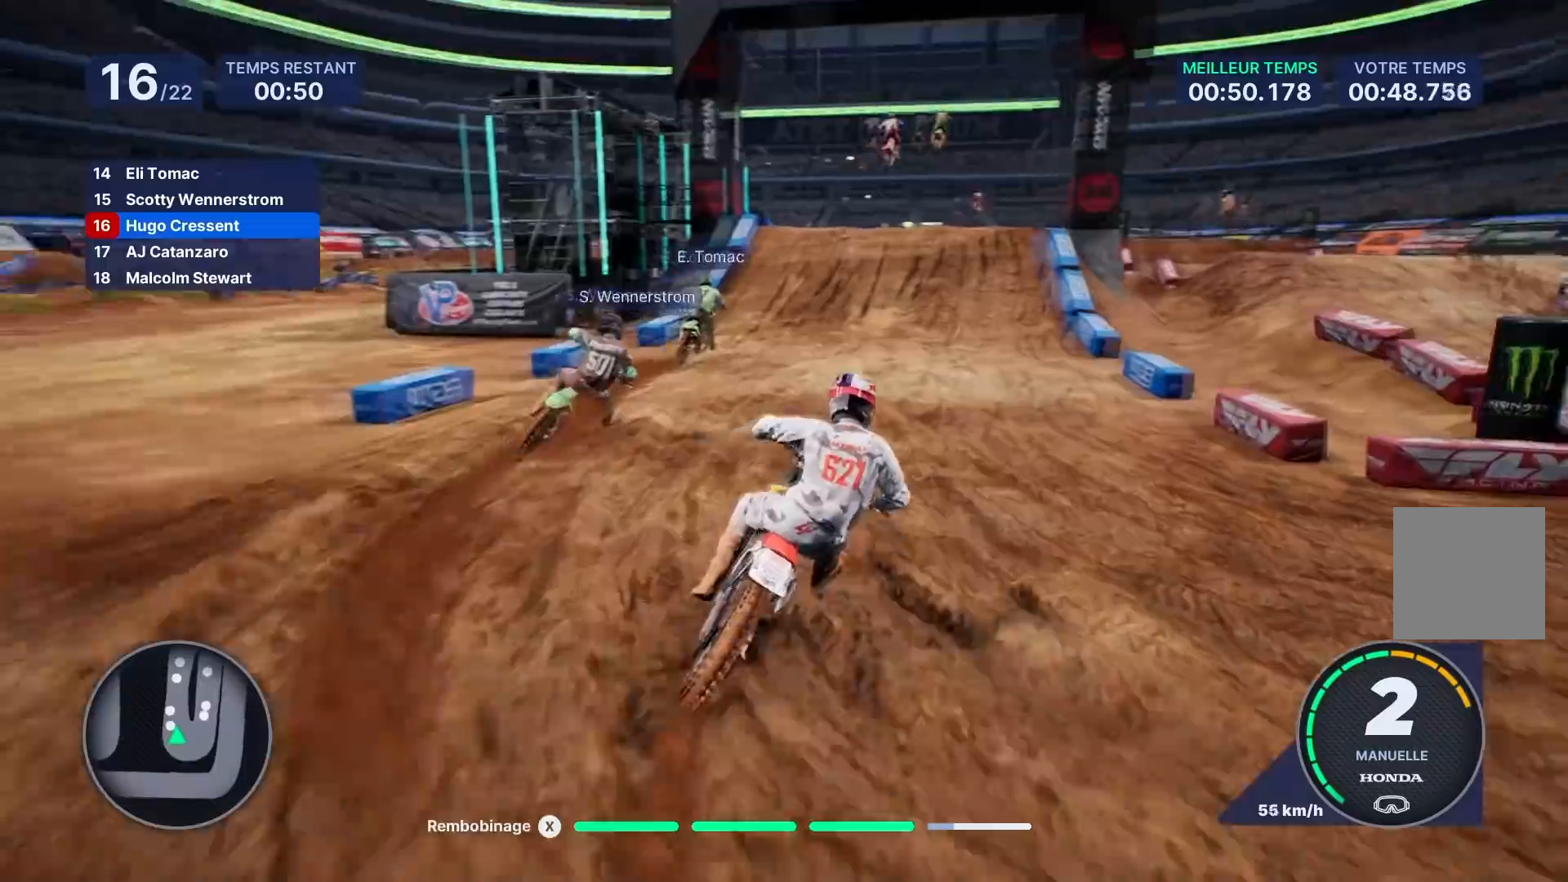
{"buttons": ["R2"], "left_stick": "center", "right_stick": "center", "events": [[233, "left_stick", "center"]]}
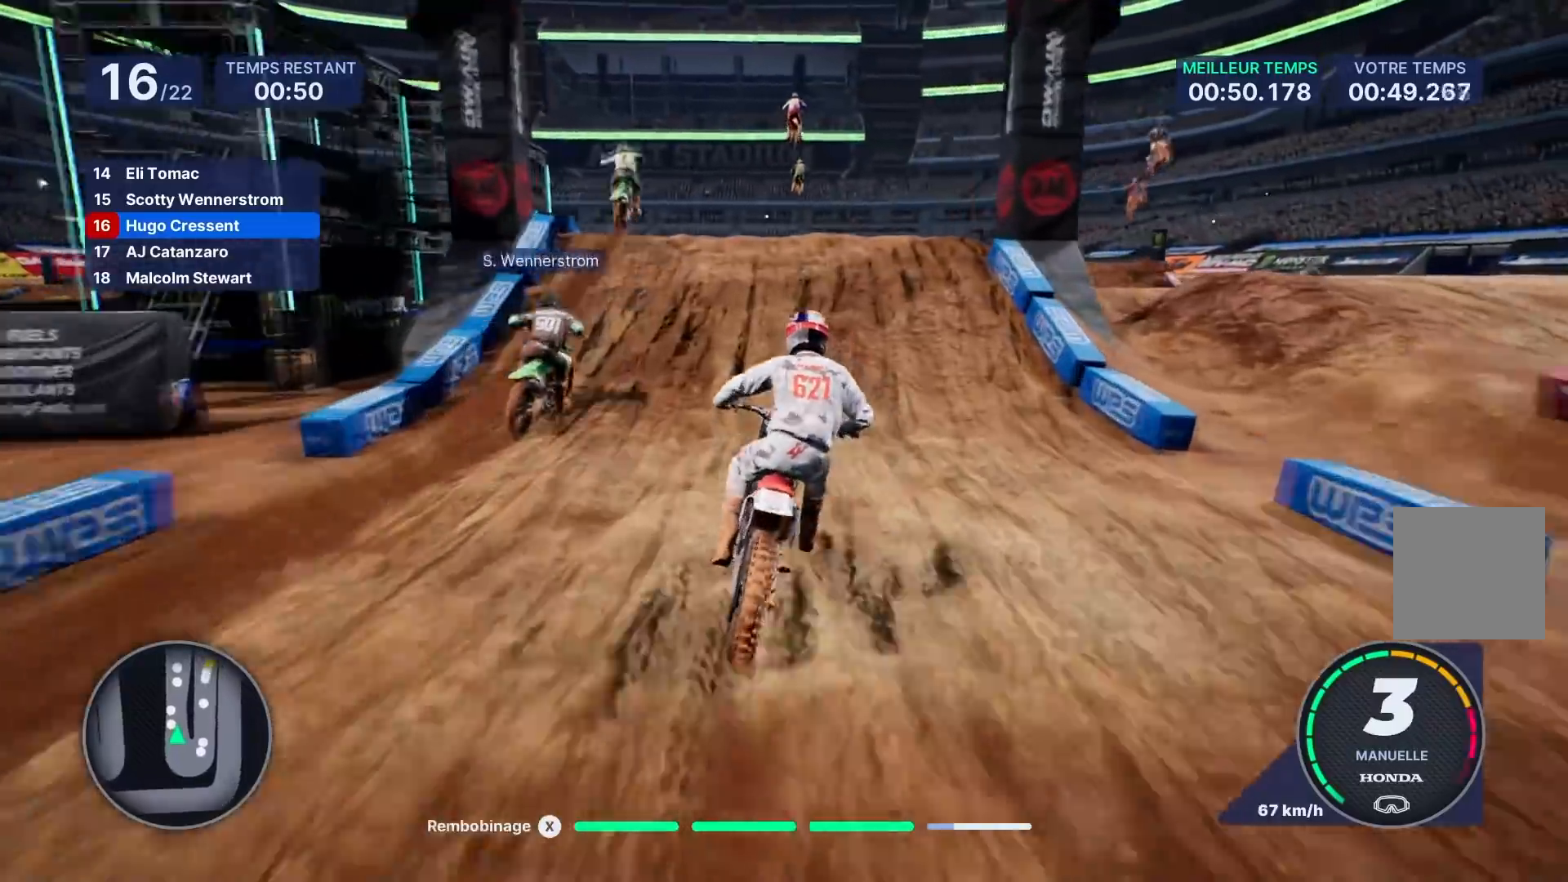
{"buttons": ["R2"], "left_stick": "left", "right_stick": "center", "events": [[300, "left_stick", "left"]]}
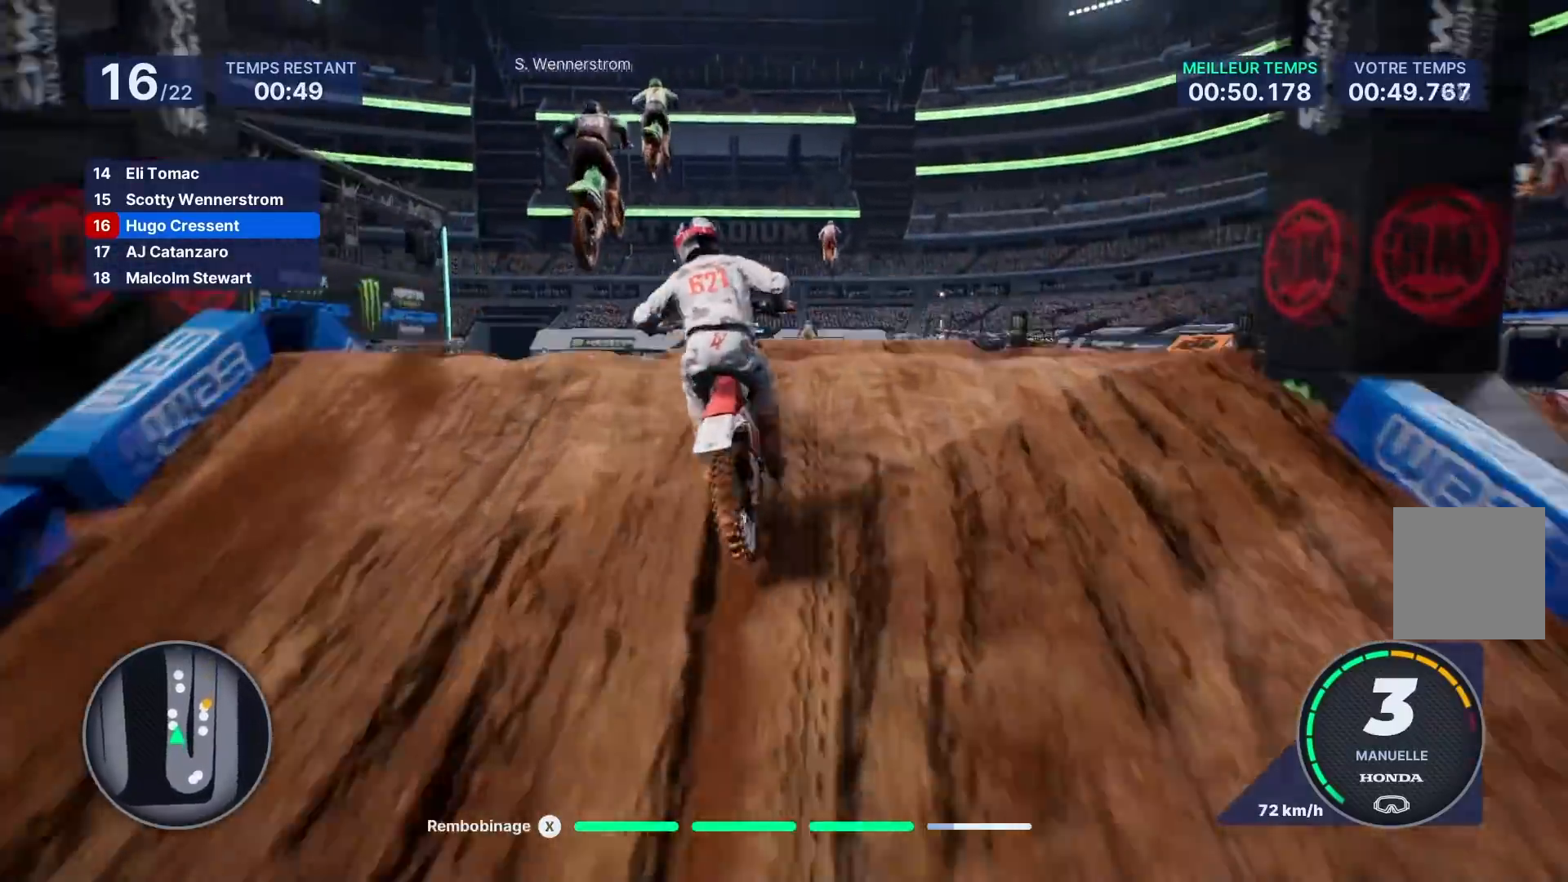
{"buttons": [], "left_stick": "center", "right_stick": "up-right", "events": [[100, "R2", "up"], [100, "right_stick", "up"], [383, "left_stick", "center"], [433, "right_stick", "up-right"]]}
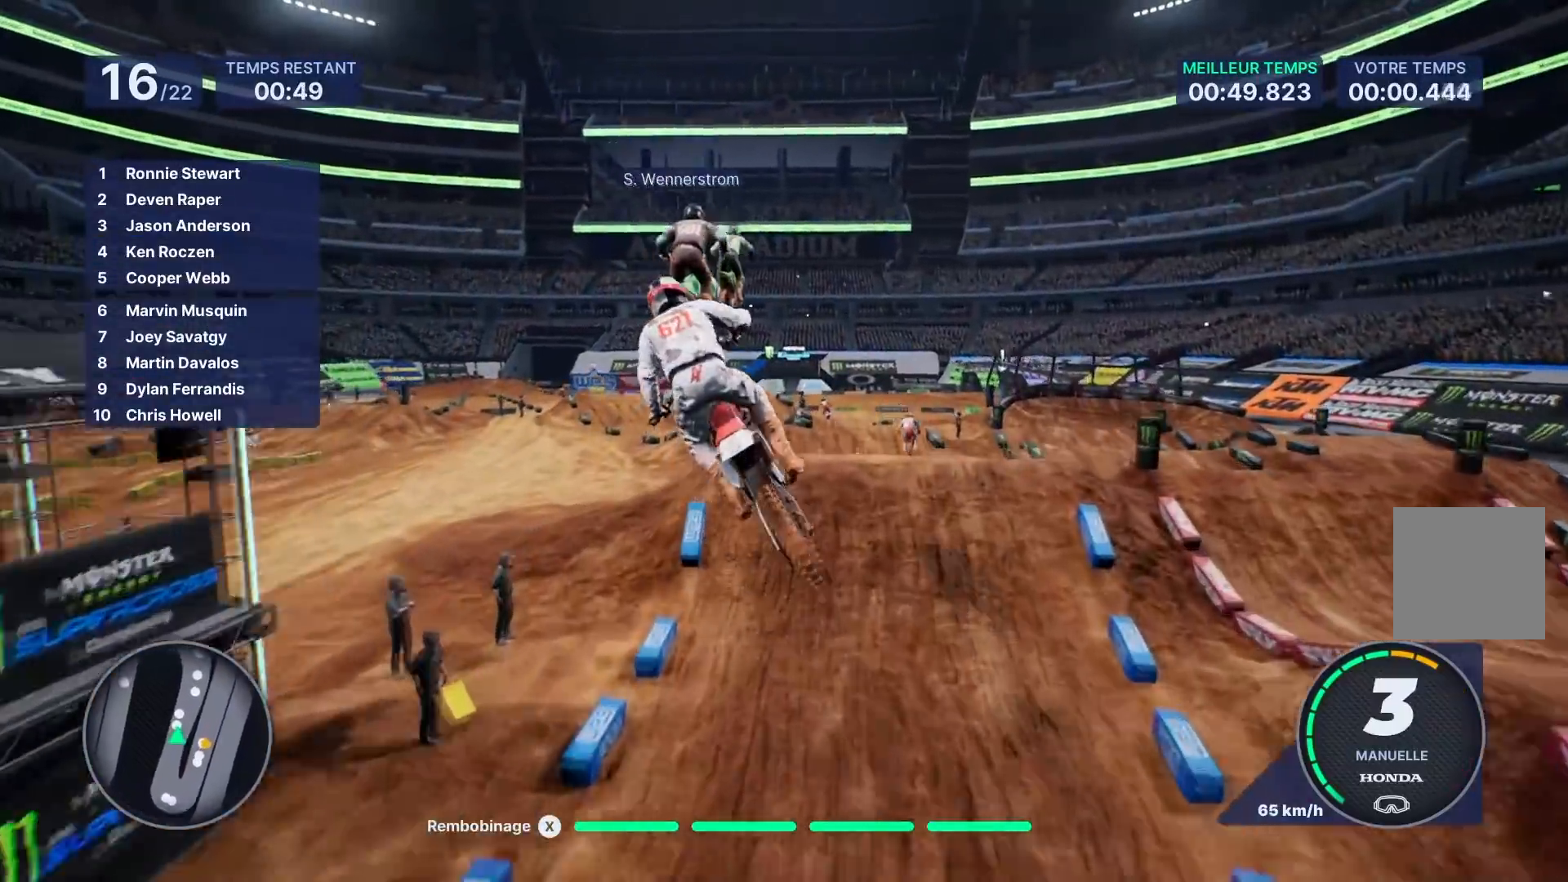
{"buttons": [], "left_stick": "center", "right_stick": "center", "events": [[83, "right_stick", "center"]]}
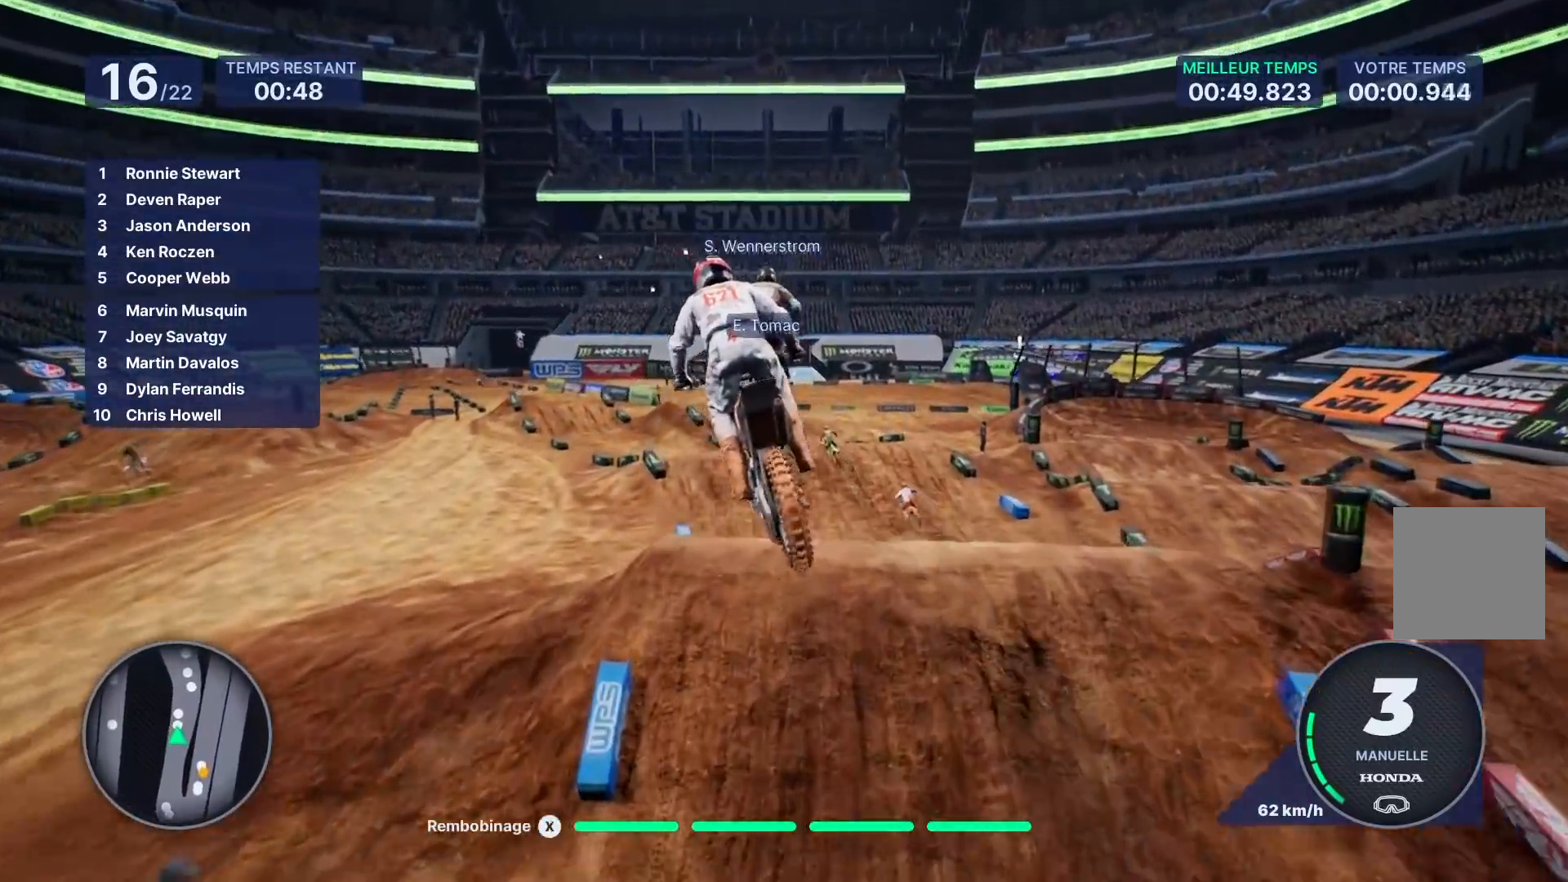
{"buttons": [], "left_stick": "left", "right_stick": "center", "events": [[67, "left_stick", "left"], [233, "left_stick", "center"], [383, "left_stick", "left"]]}
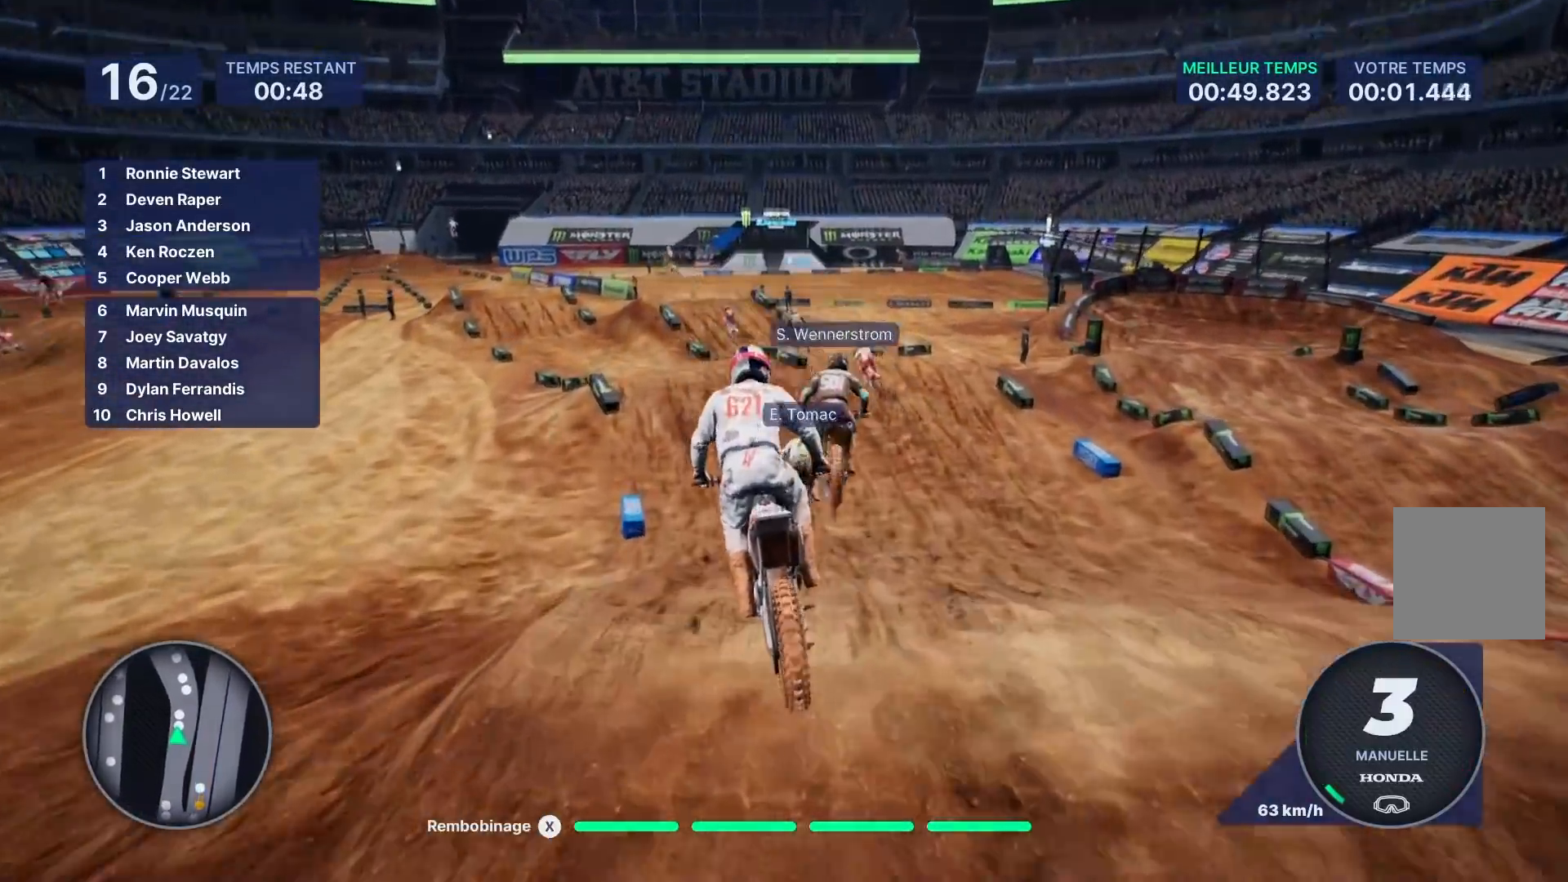
{"buttons": ["R2"], "left_stick": "left", "right_stick": "center", "events": [[67, "left_stick", "center"], [83, "R2", "down"], [133, "left_stick", "left"], [333, "left_stick", "center"], [383, "left_stick", "left"]]}
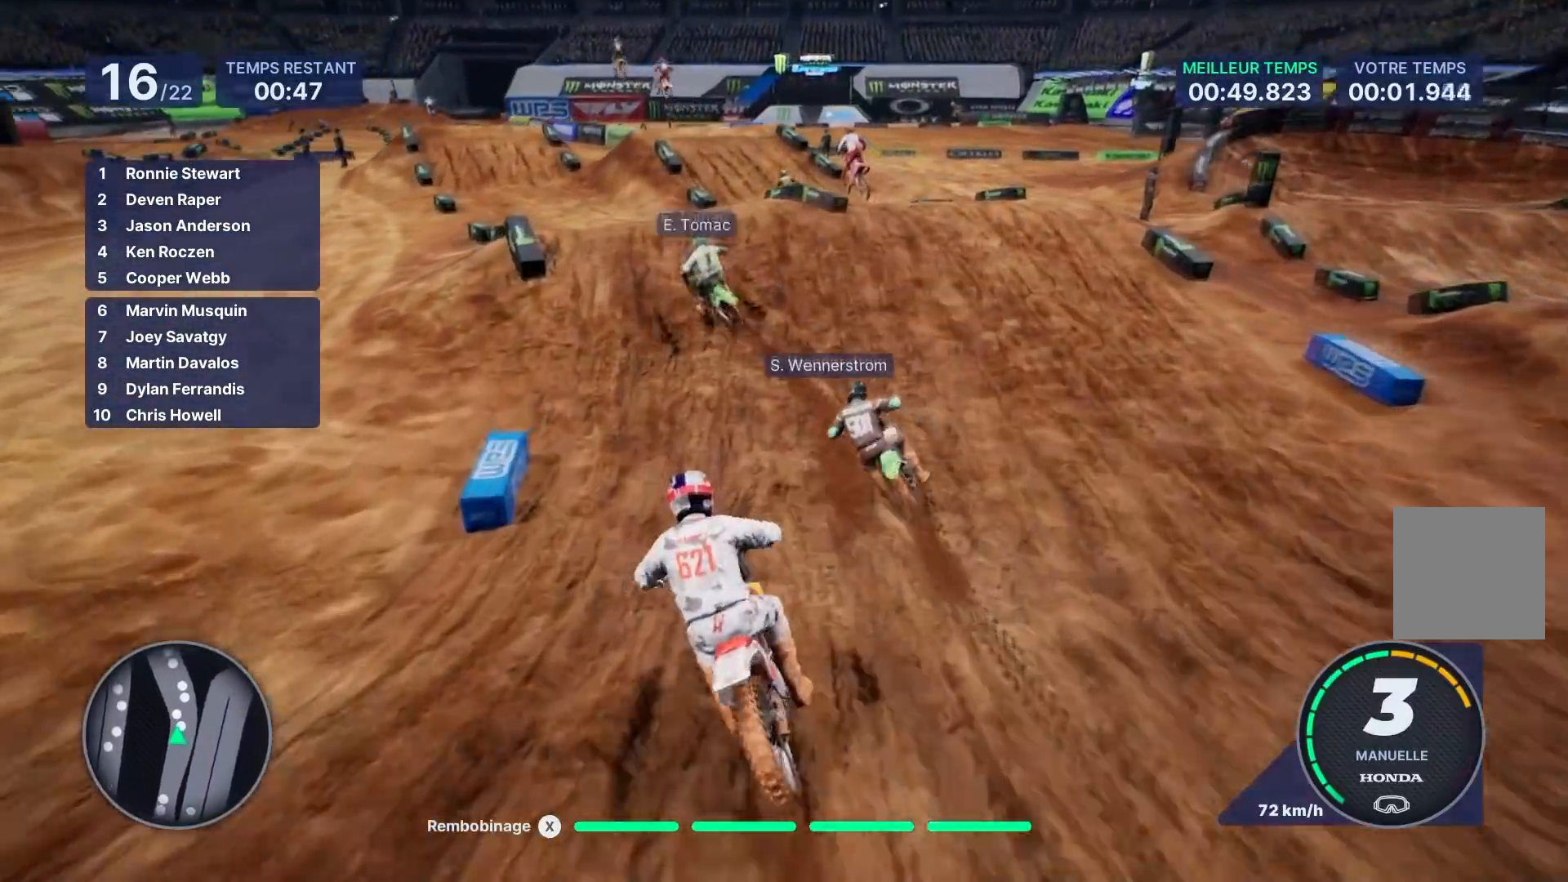
{"buttons": ["R2"], "left_stick": "center", "right_stick": "center", "events": [[67, "left_stick", "center"], [183, "left_stick", "left"], [433, "left_stick", "center"]]}
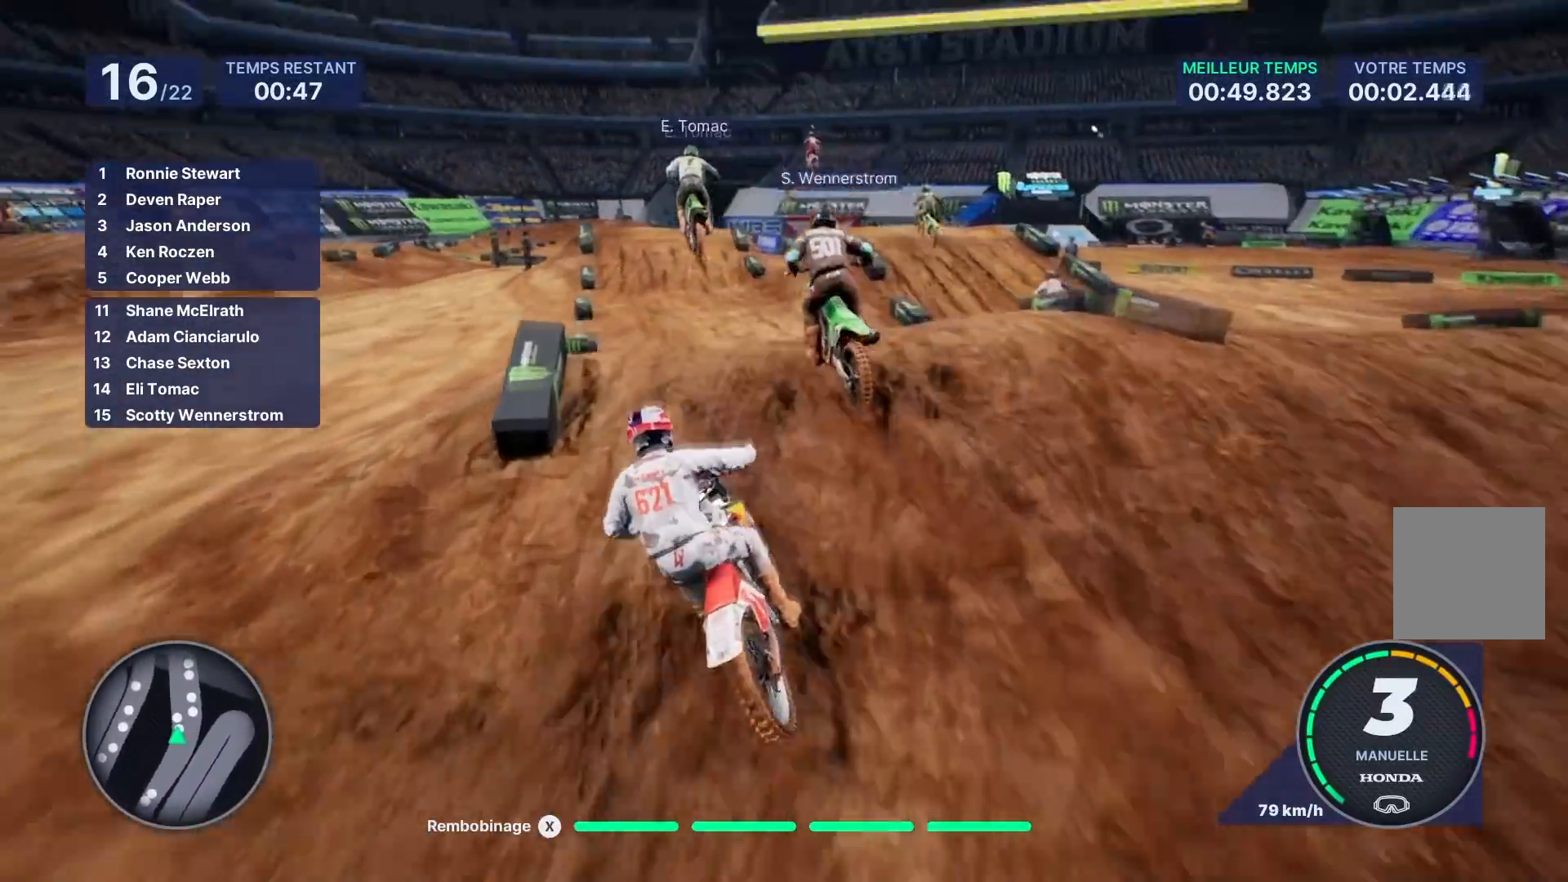
{"buttons": [], "left_stick": "right", "right_stick": "center", "events": [[233, "R2", "up"], [433, "left_stick", "right"]]}
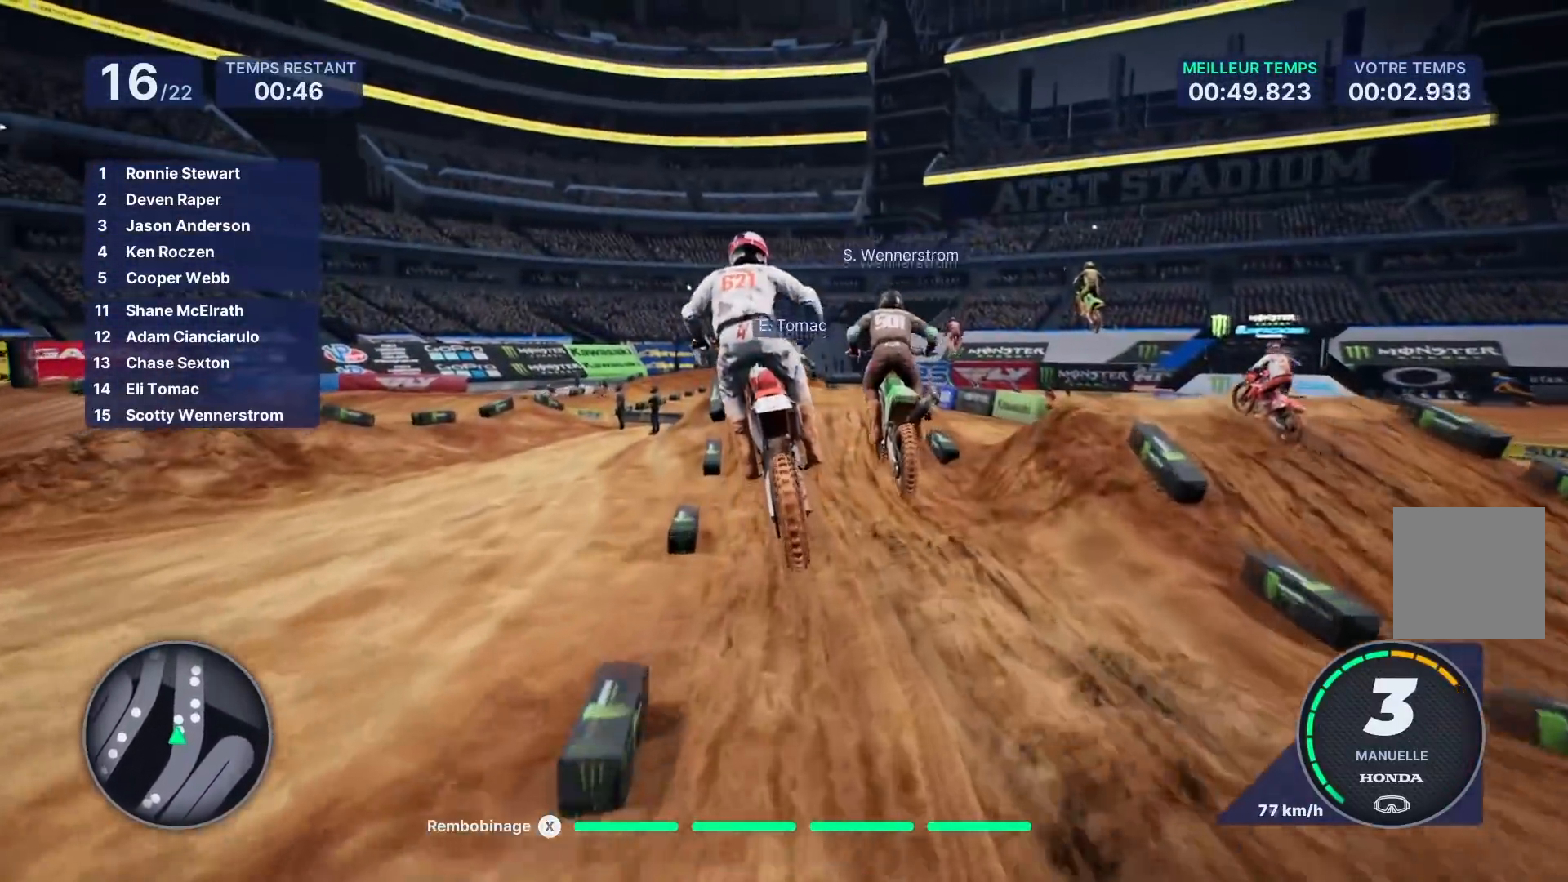
{"buttons": ["R2"], "left_stick": "down", "right_stick": "down", "events": [[133, "left_stick", "center"], [267, "R2", "down"], [350, "left_stick", "down"], [400, "right_stick", "down"]]}
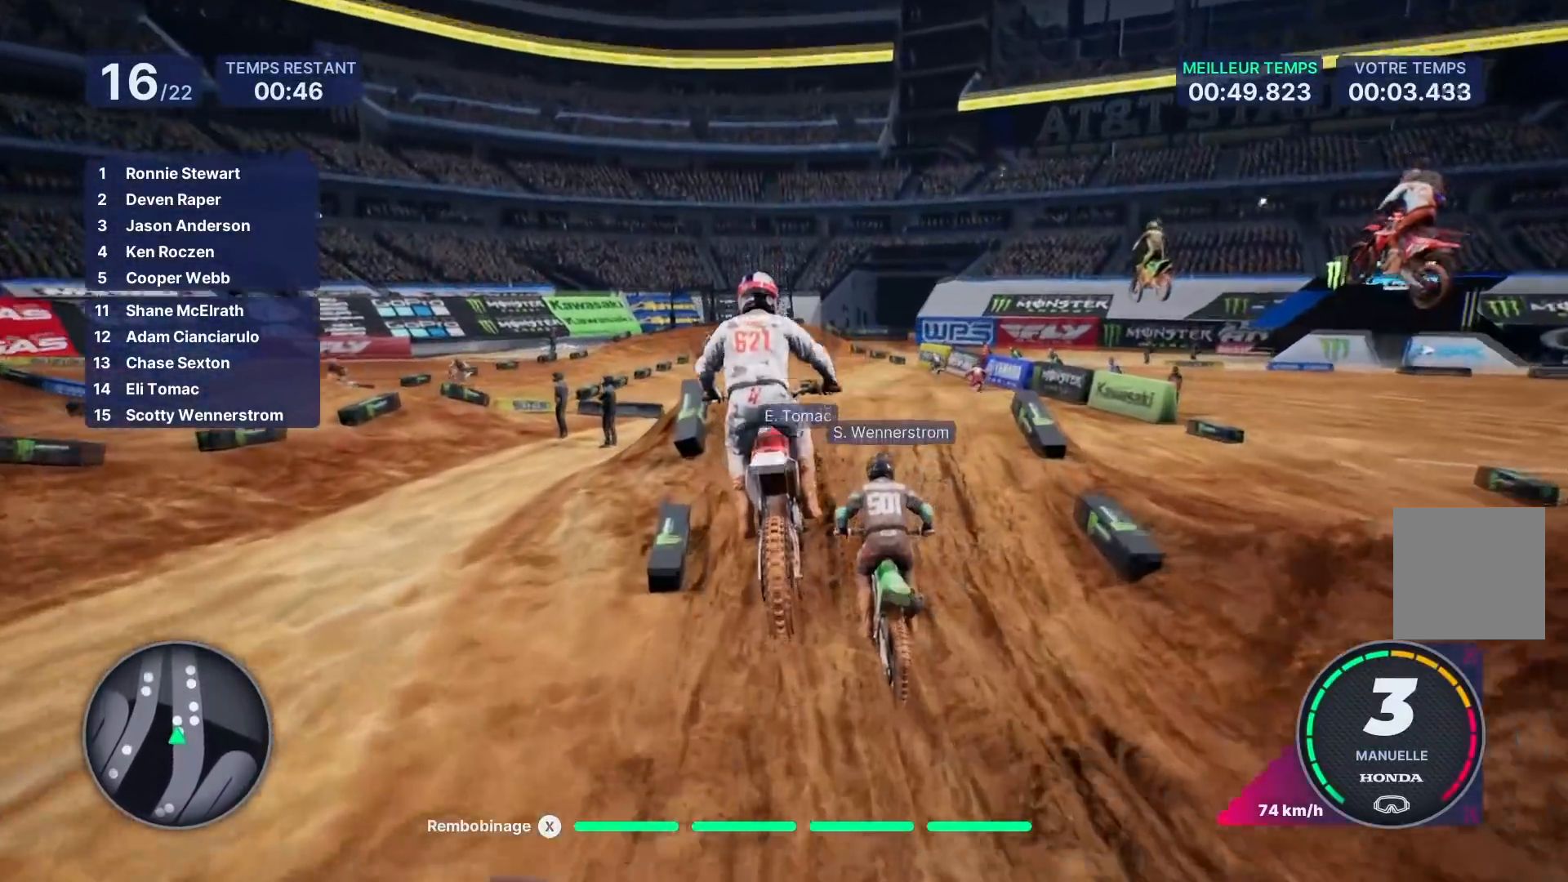
{"buttons": ["R2"], "left_stick": "right", "right_stick": "left", "events": [[350, "left_stick", "right"], [367, "right_stick", "left"]]}
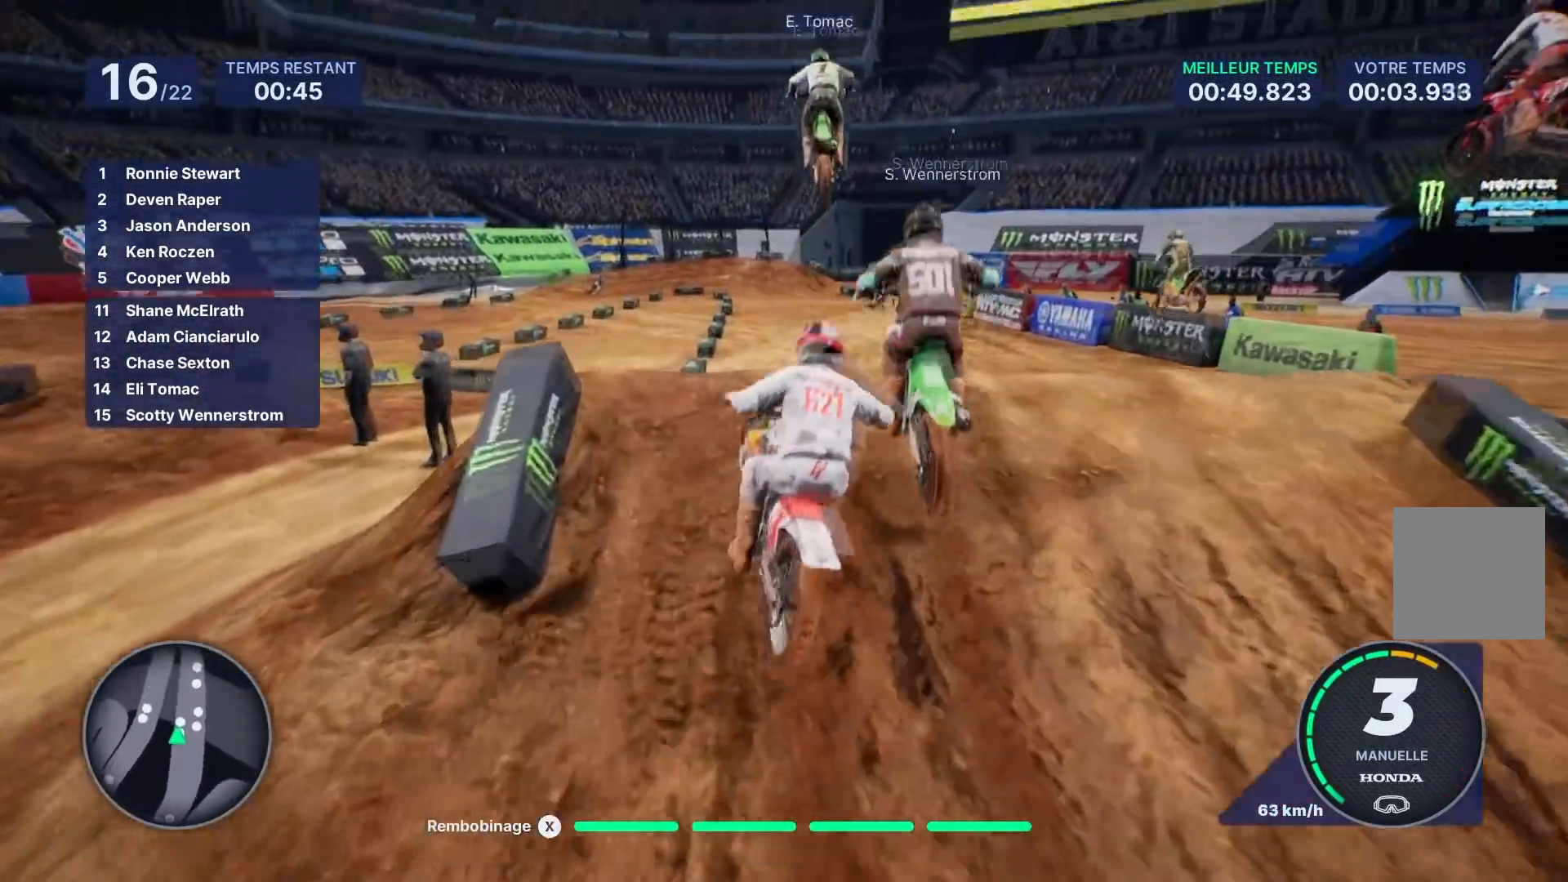
{"buttons": [], "left_stick": "center", "right_stick": "center", "events": [[50, "right_stick", "up"], [150, "R2", "up"], [150, "right_stick", "center"], [183, "left_stick", "left"], [333, "left_stick", "center"]]}
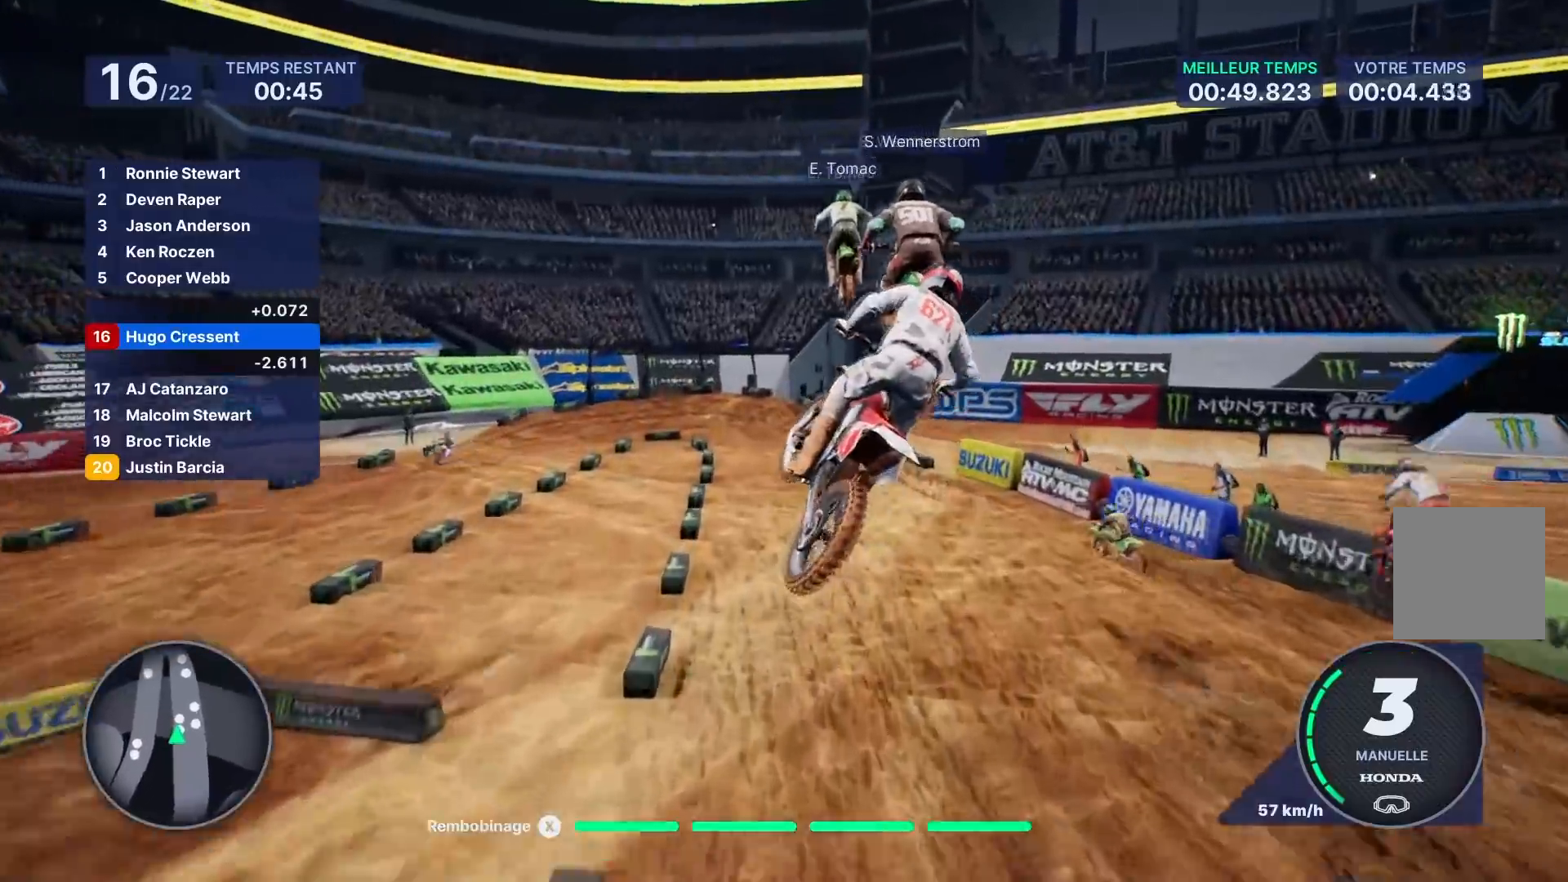
{"buttons": ["R2"], "left_stick": "center", "right_stick": "center", "events": [[283, "left_stick", "right"], [417, "left_stick", "center"], [467, "R2", "down"]]}